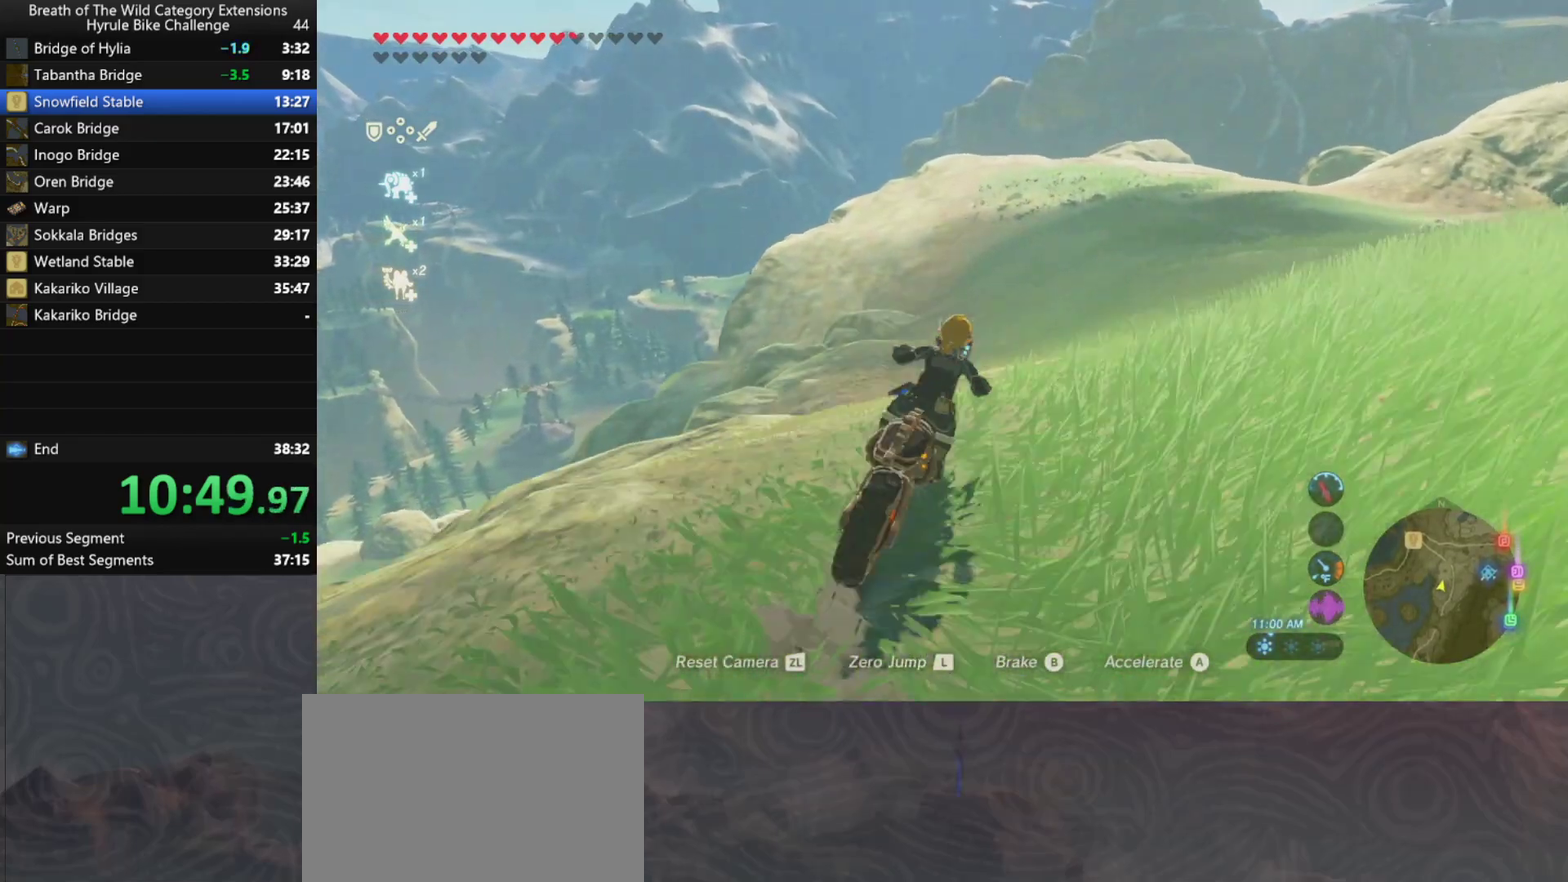
Gameplay with a controller (Nintendo layout); each line is a JSON object with the inputs held at the frame after it. "button_events" lists button changes between this image and that frame as [ms after this image, input, new state], when the widget could be followed in between (sticks are given only as held states). Not read: A L3 R3.
{"buttons": [], "left_stick": "up", "right_stick": "center", "button_events": []}
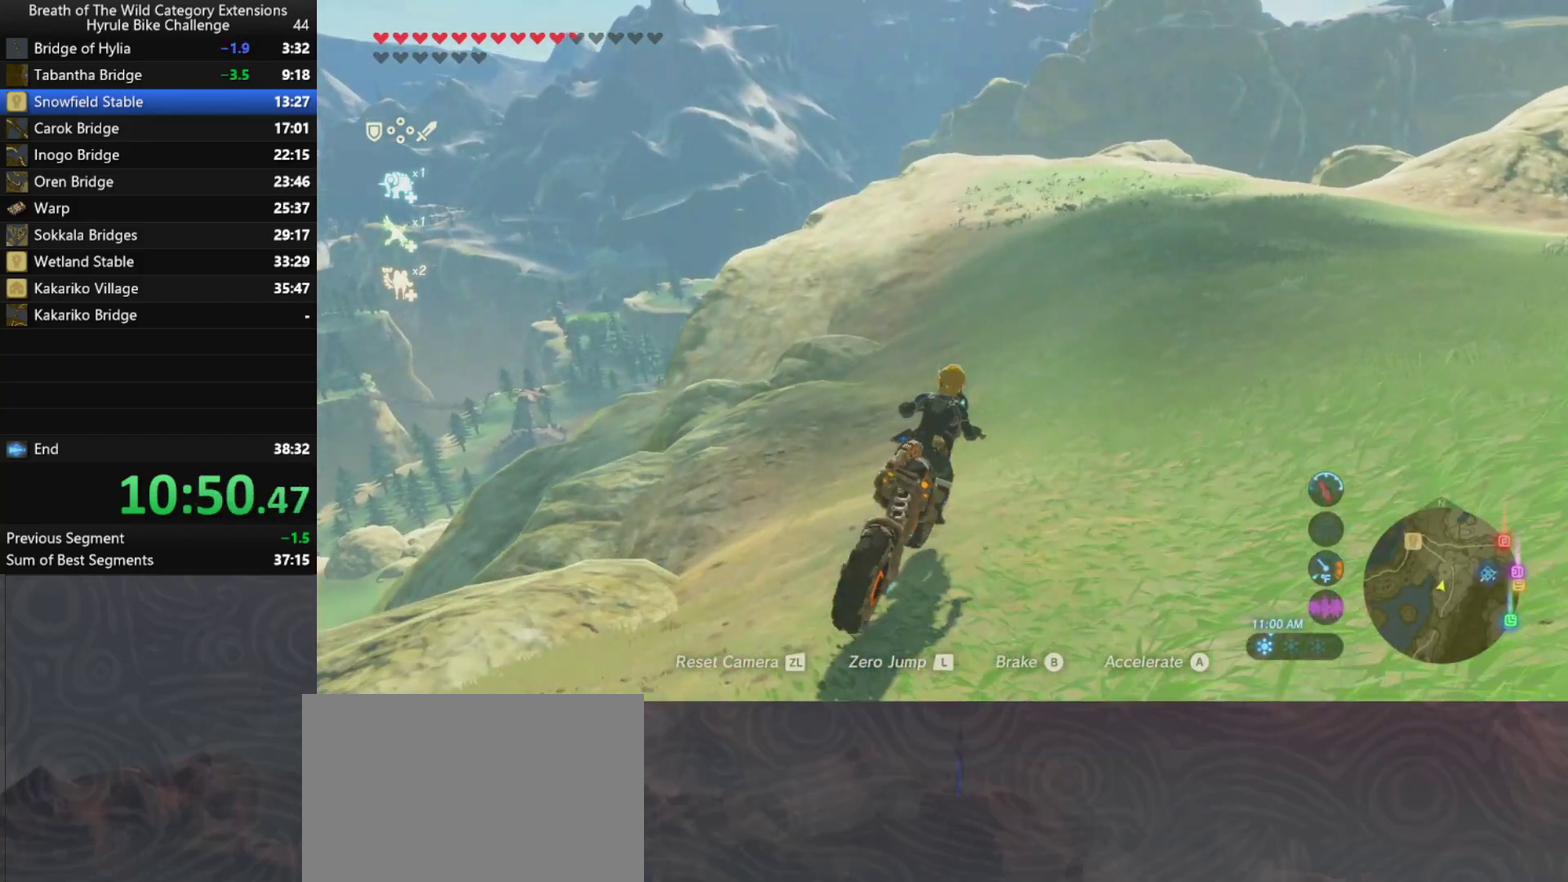
{"buttons": [], "left_stick": "up", "right_stick": "center", "button_events": []}
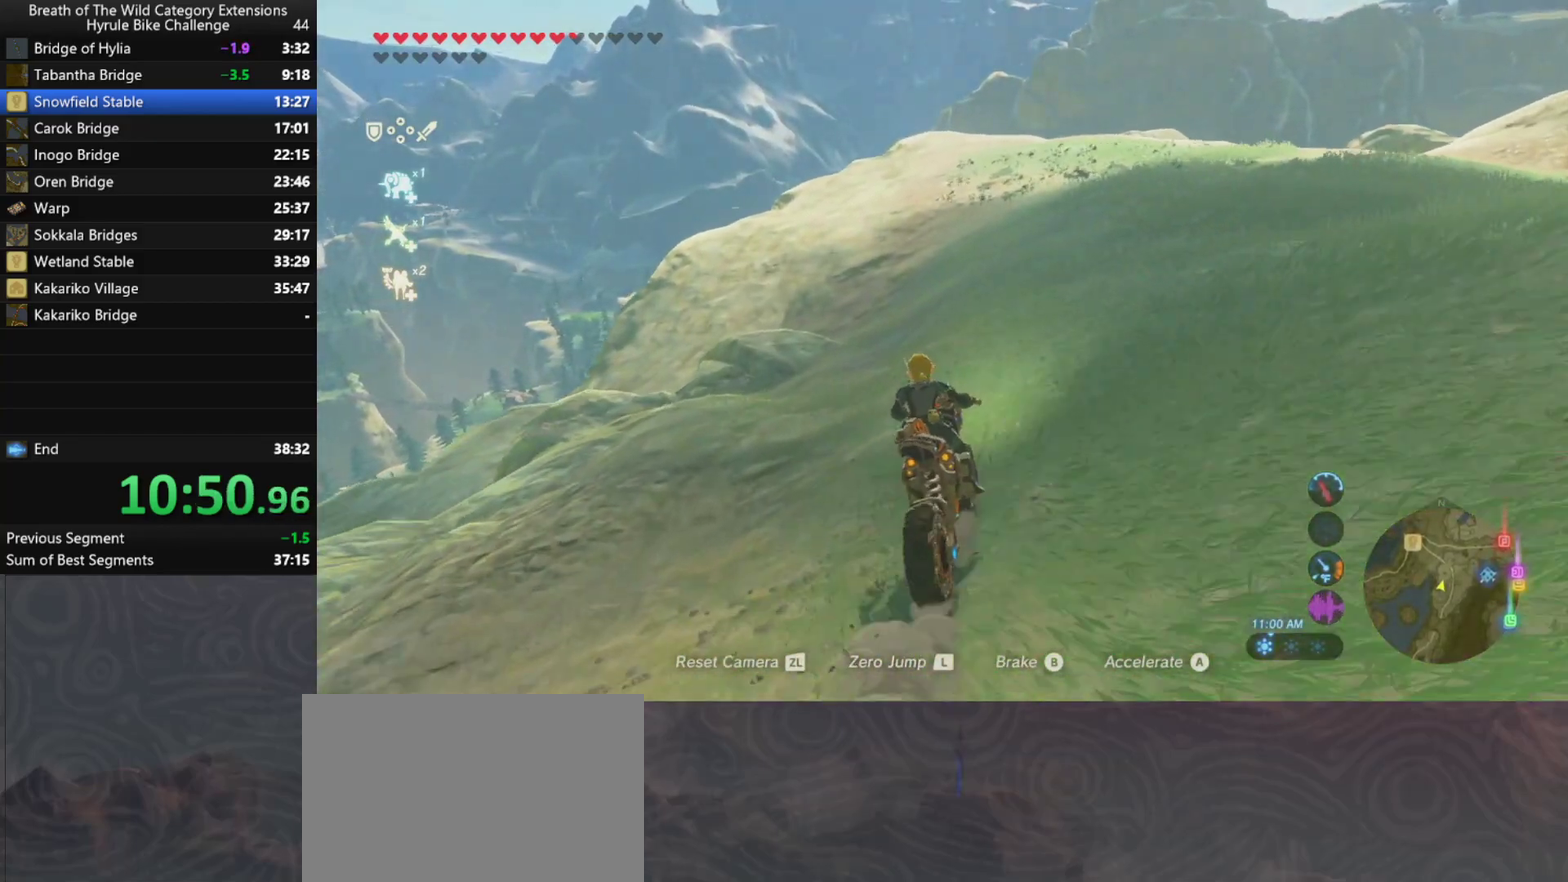
{"buttons": [], "left_stick": "up", "right_stick": "center", "button_events": []}
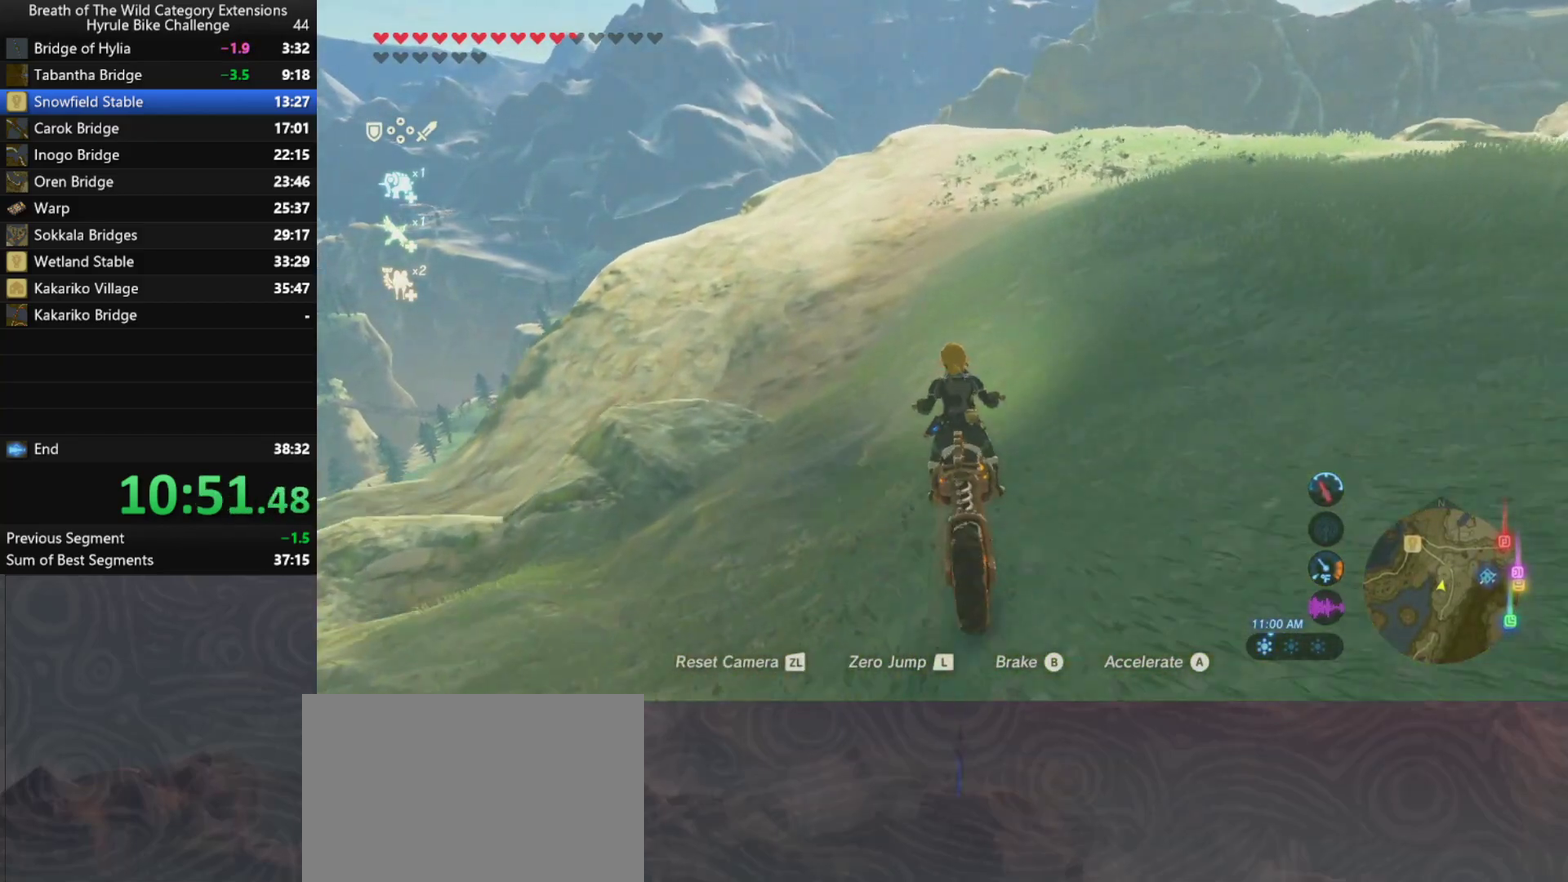
{"buttons": [], "left_stick": "up", "right_stick": "center", "button_events": []}
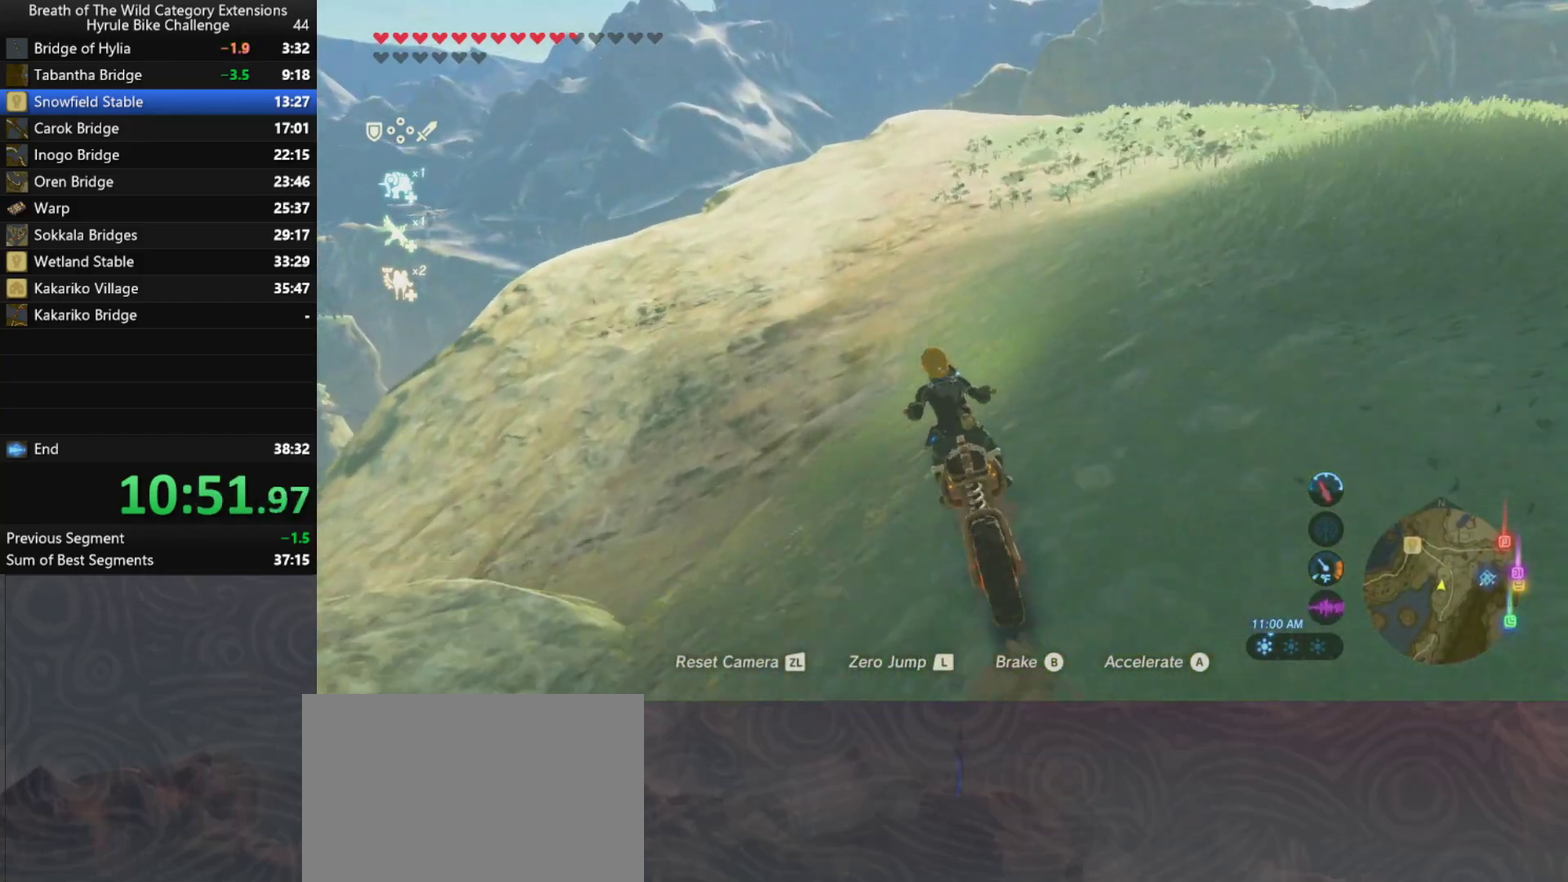
{"buttons": [], "left_stick": "up", "right_stick": "center", "button_events": [[233, "L2", "down"], [367, "L2", "up"]]}
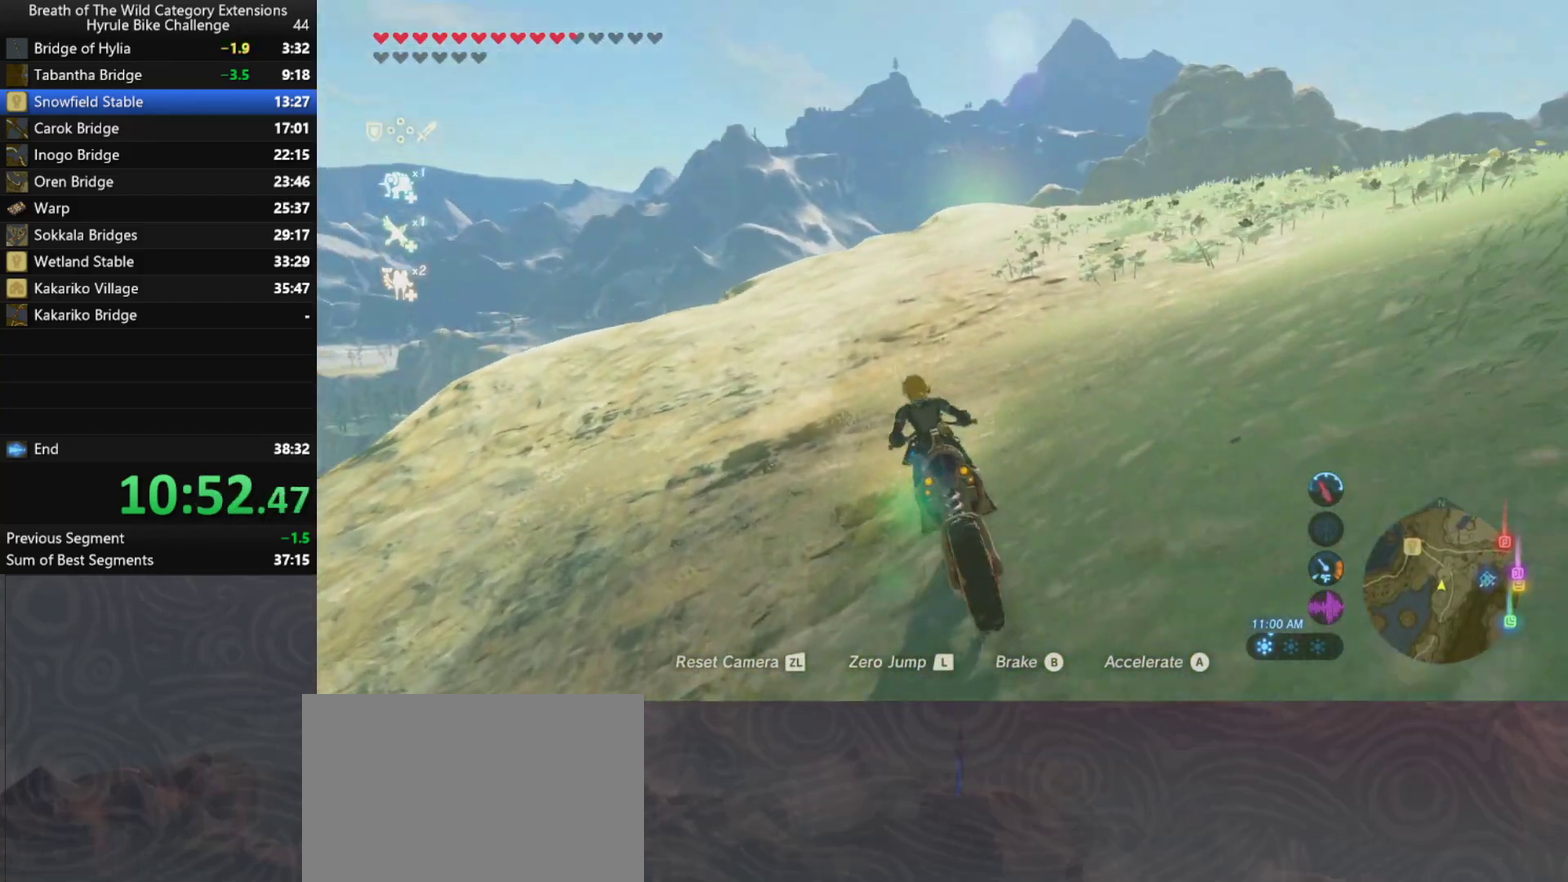
{"buttons": [], "left_stick": "up", "right_stick": "center", "button_events": []}
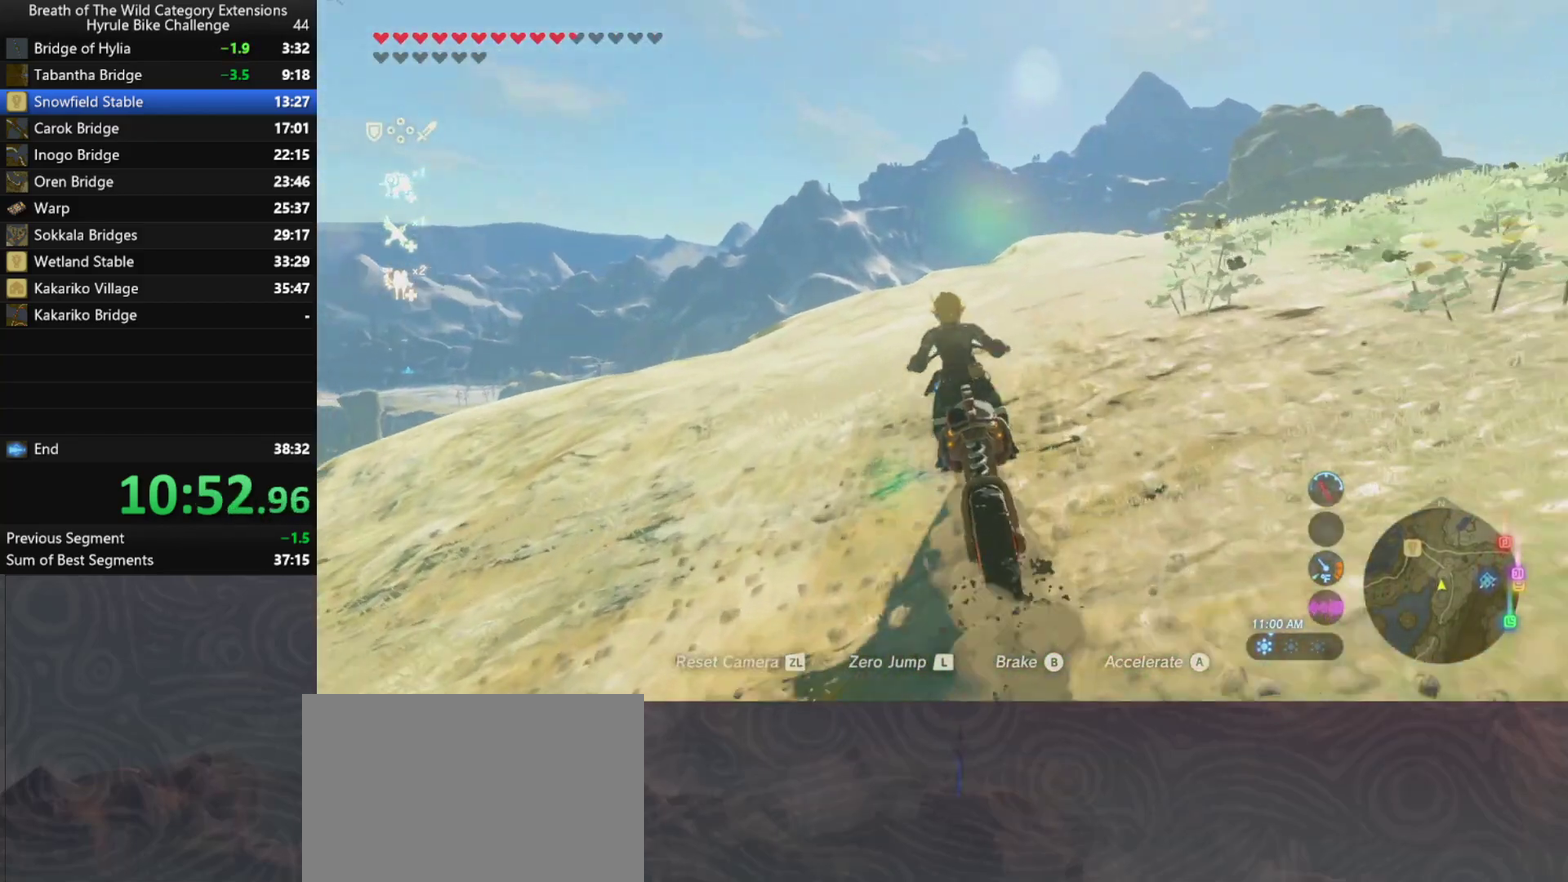
{"buttons": [], "left_stick": "up", "right_stick": "center", "button_events": []}
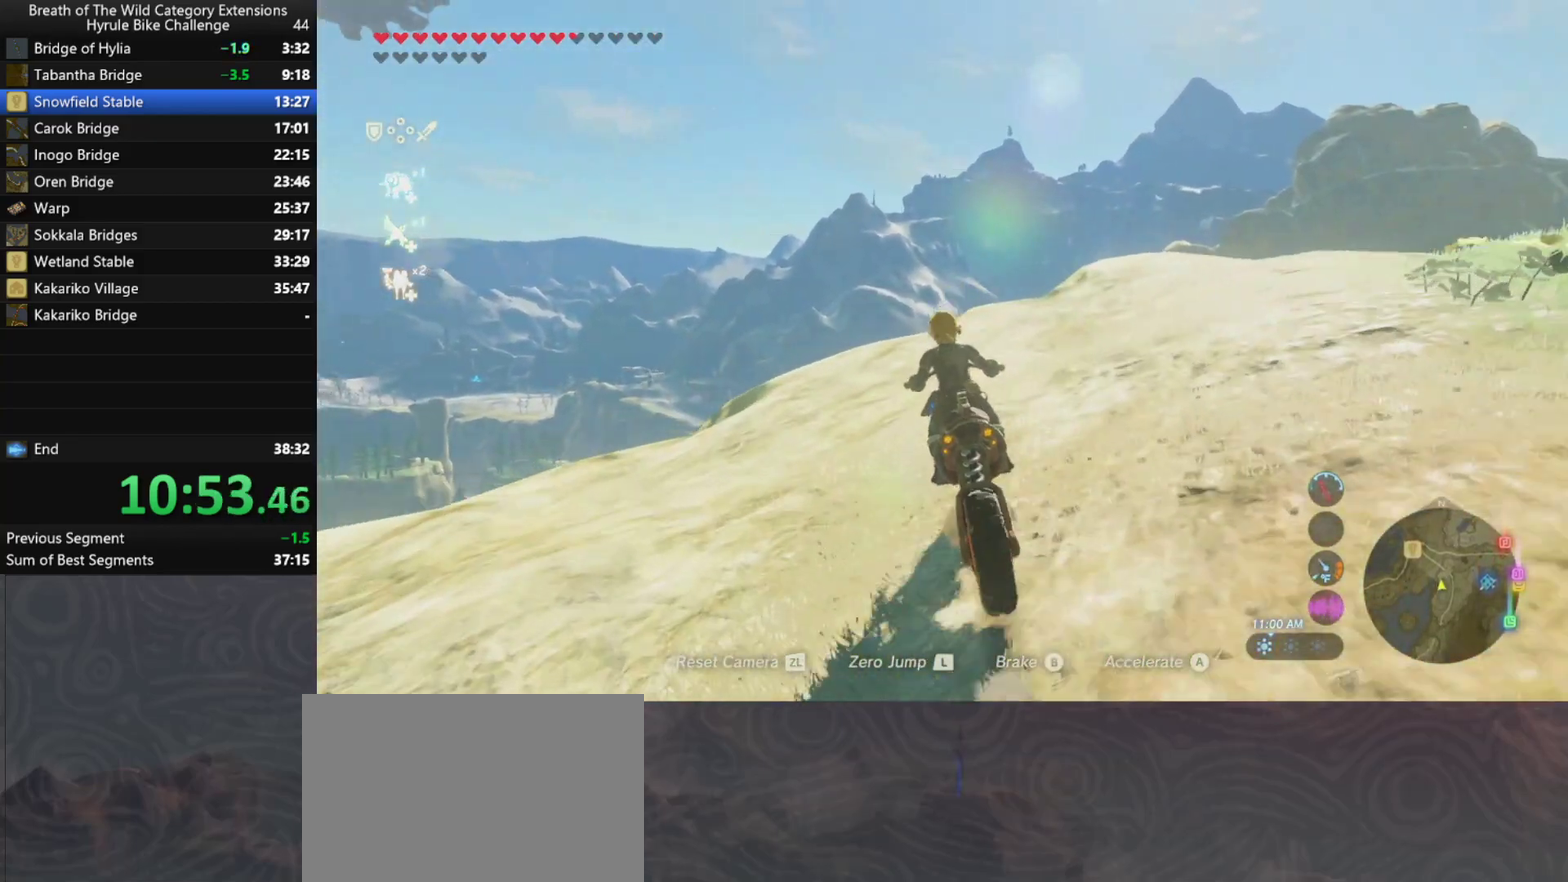
{"buttons": [], "left_stick": "up", "right_stick": "center", "button_events": []}
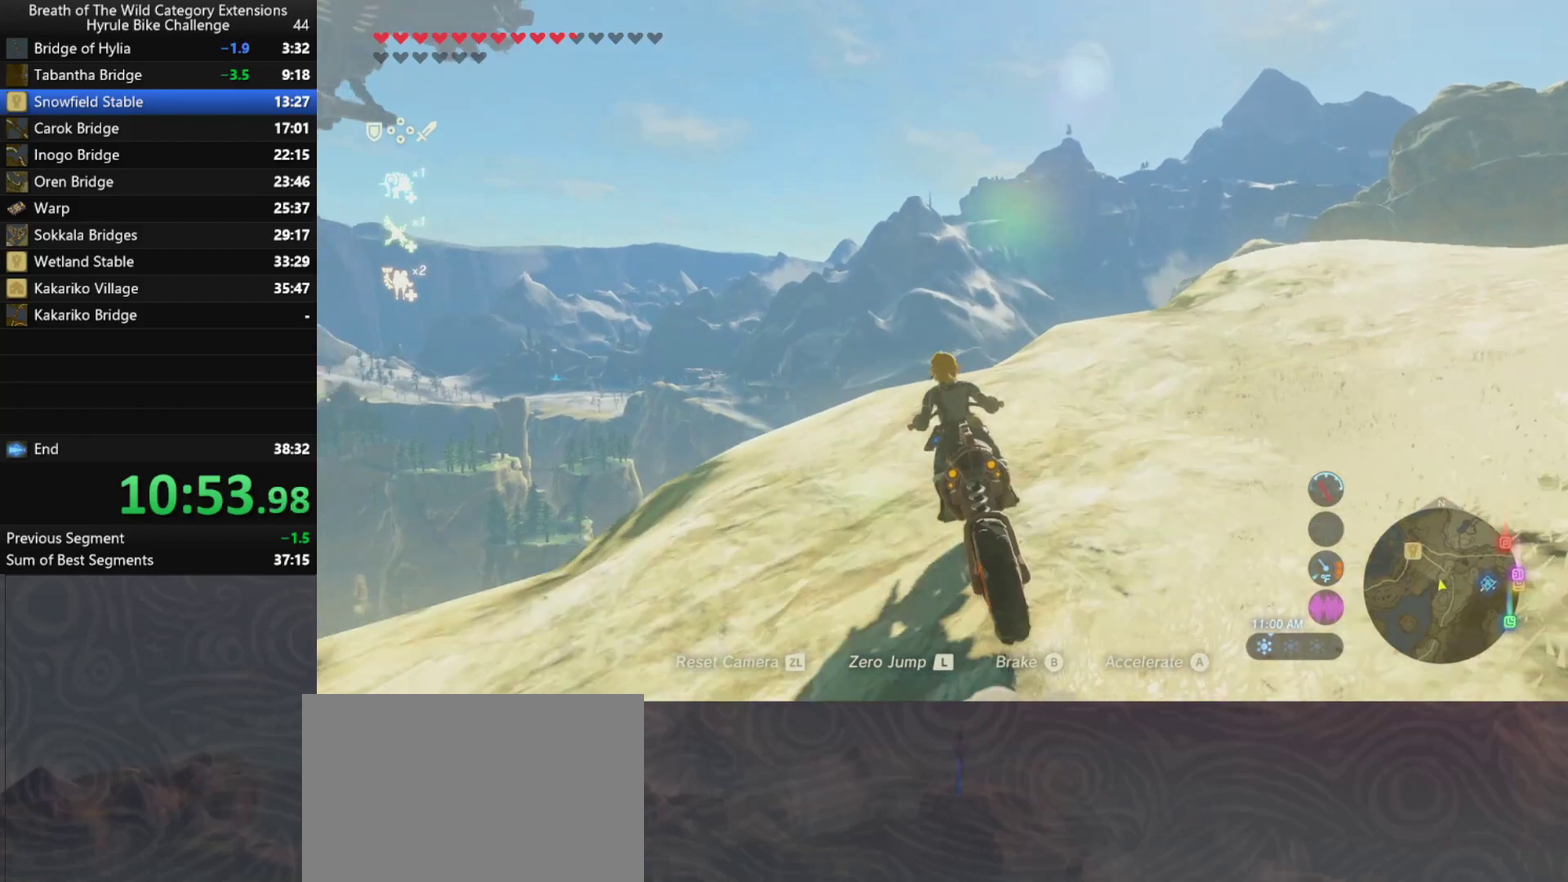
{"buttons": [], "left_stick": "up", "right_stick": "center", "button_events": []}
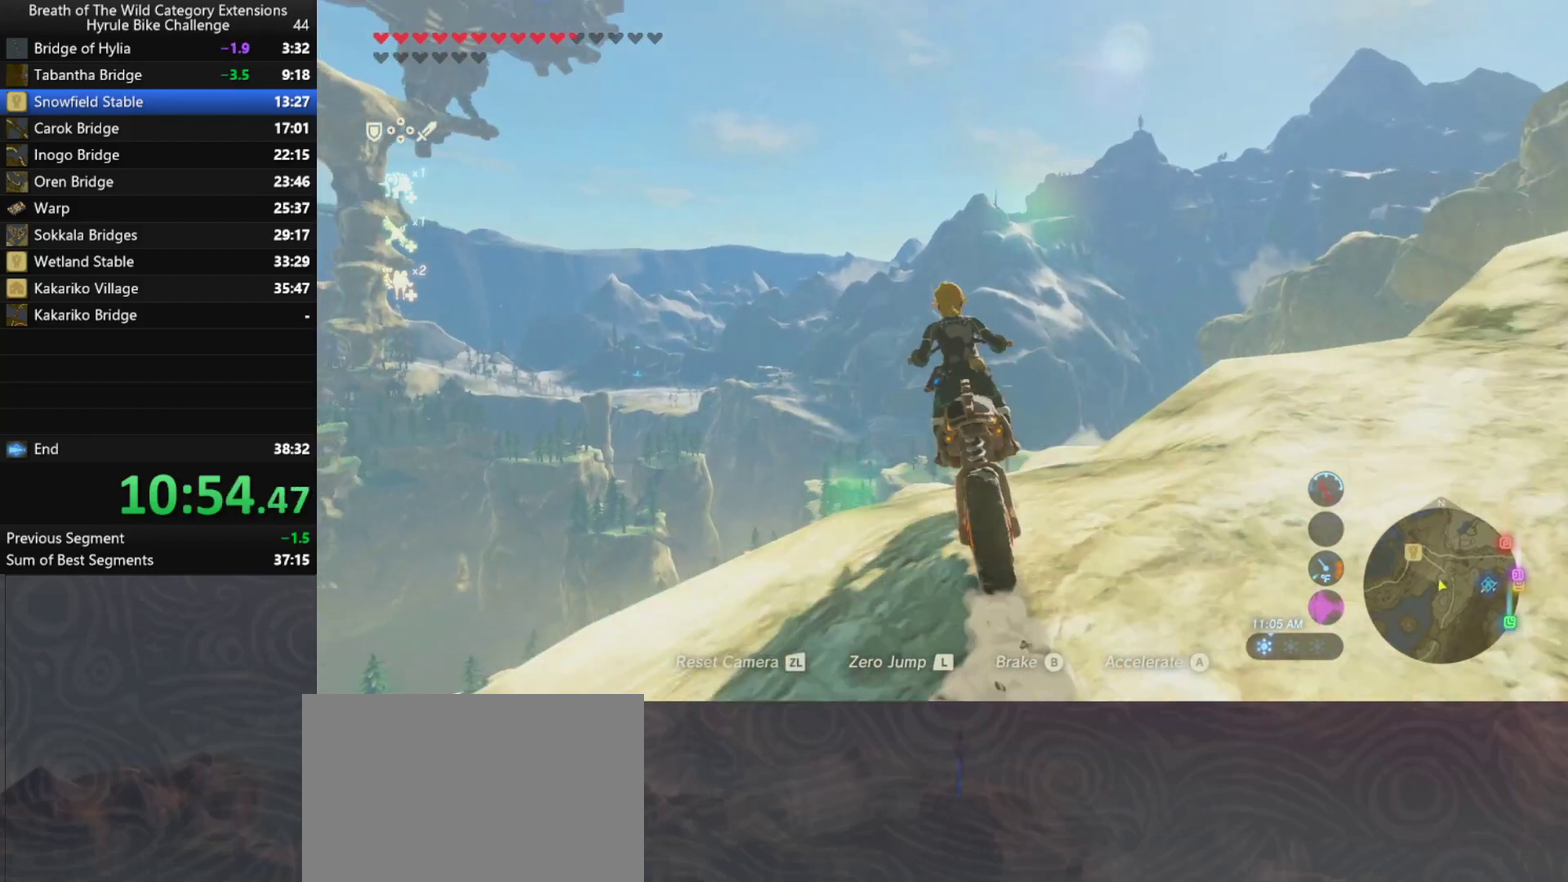
{"buttons": [], "left_stick": "center", "right_stick": "center", "button_events": []}
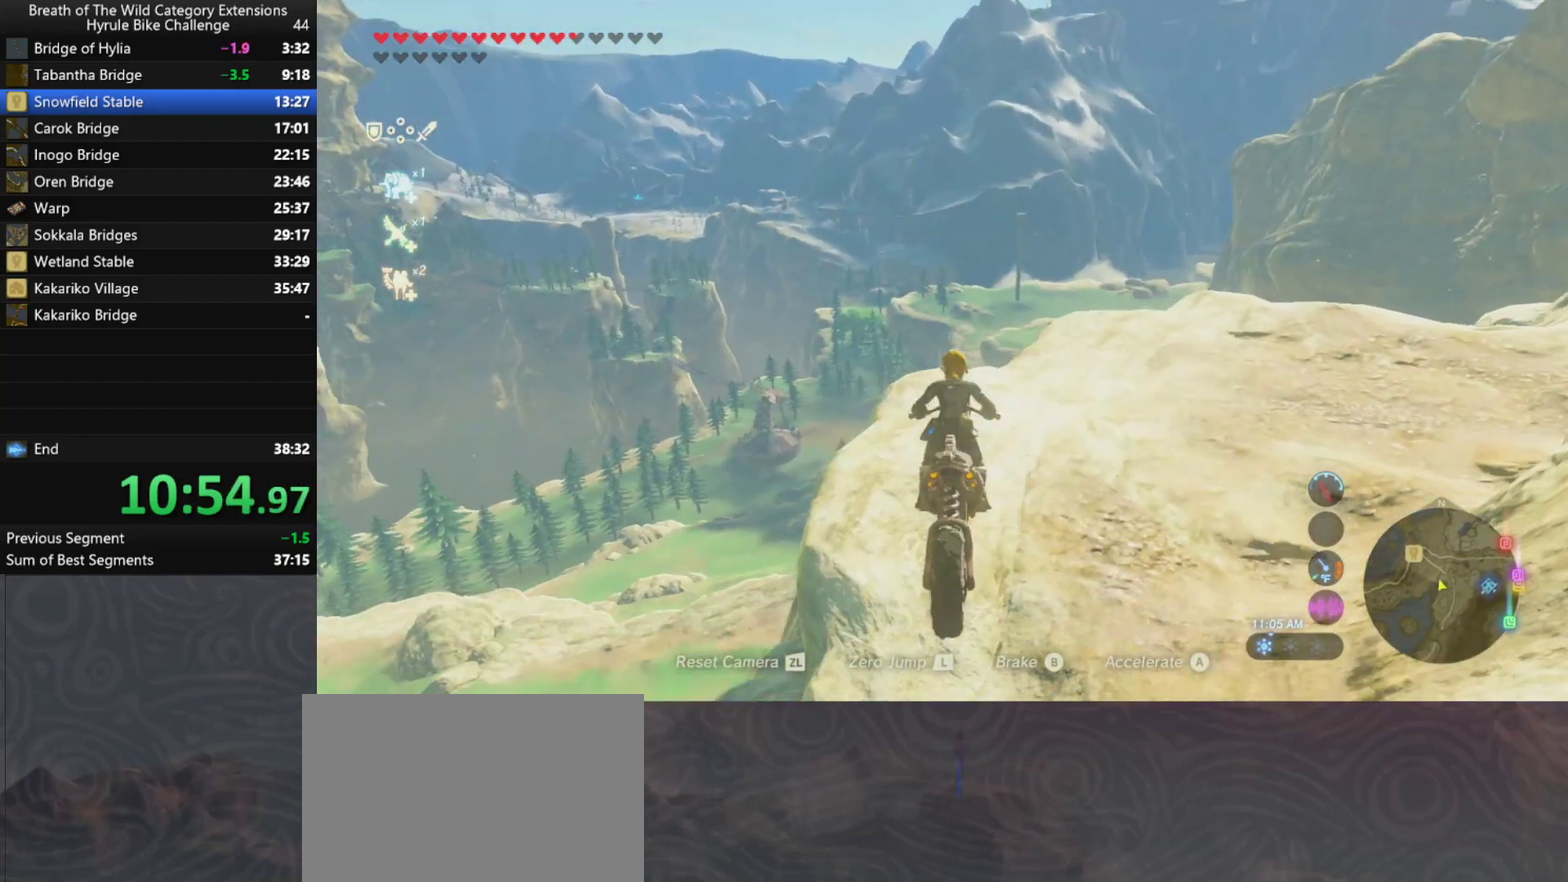
{"buttons": [], "left_stick": "center", "right_stick": "up", "button_events": []}
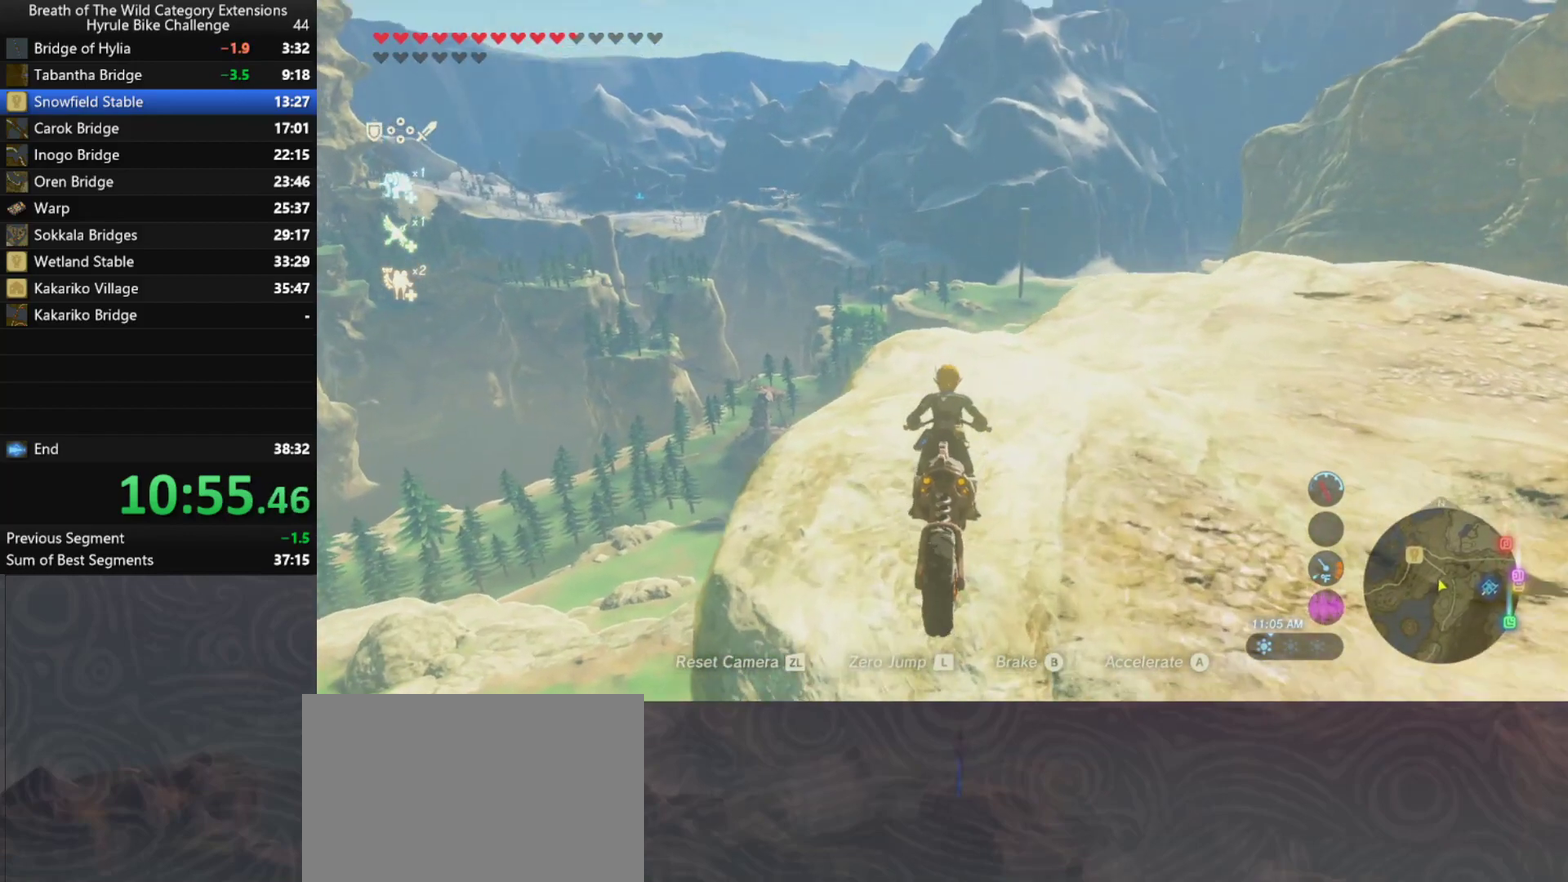
{"buttons": [], "left_stick": "up", "right_stick": "center", "button_events": []}
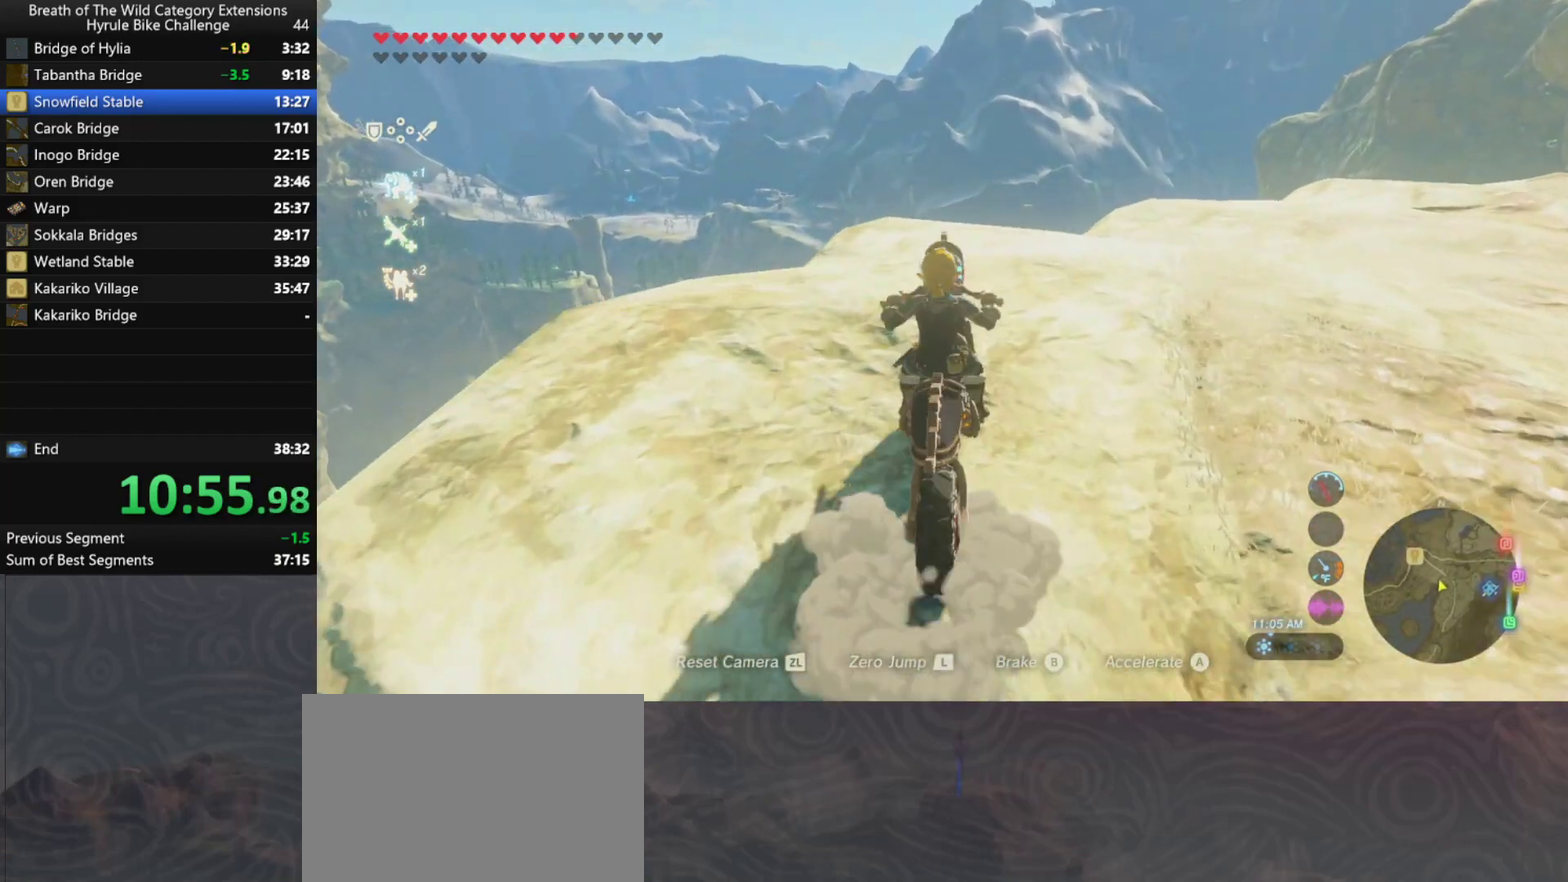
{"buttons": [], "left_stick": "up", "right_stick": "center", "button_events": []}
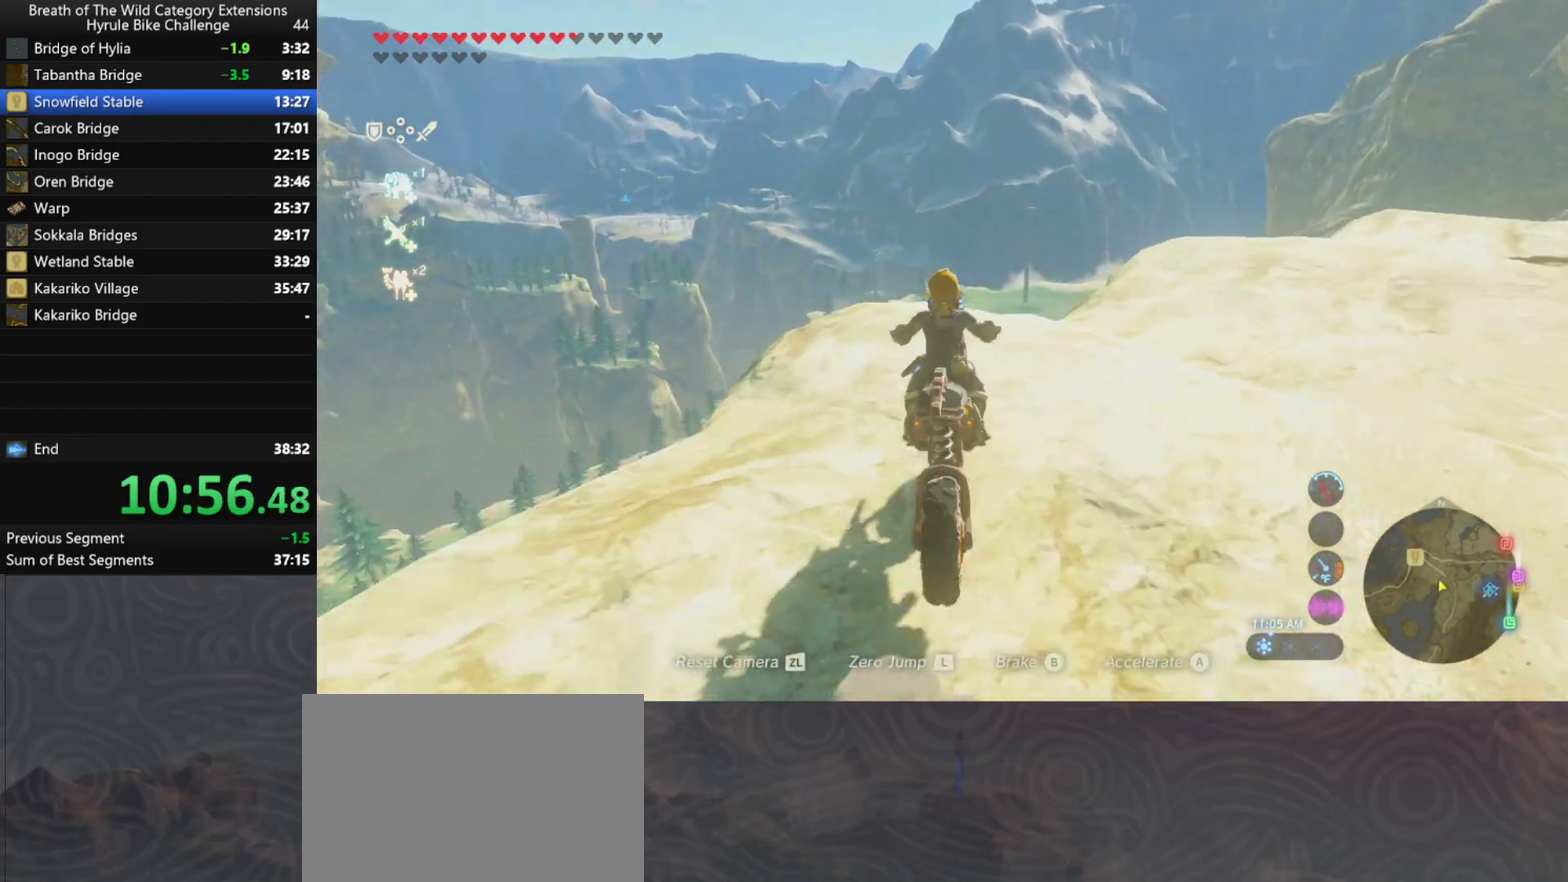
{"buttons": [], "left_stick": "up", "right_stick": "center", "button_events": []}
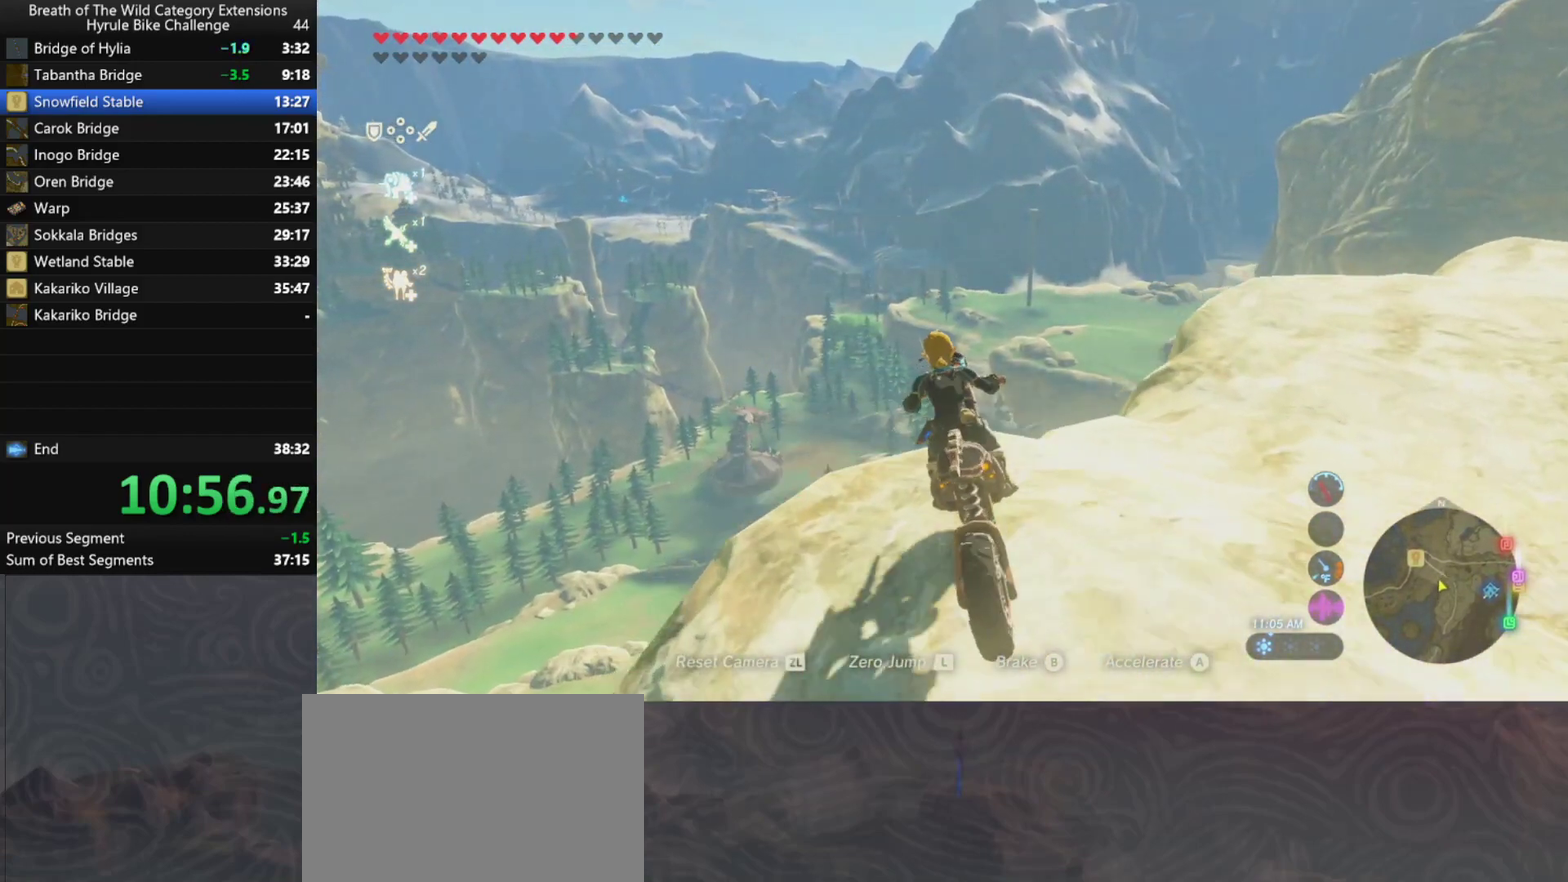
{"buttons": [], "left_stick": "center", "right_stick": "center", "button_events": []}
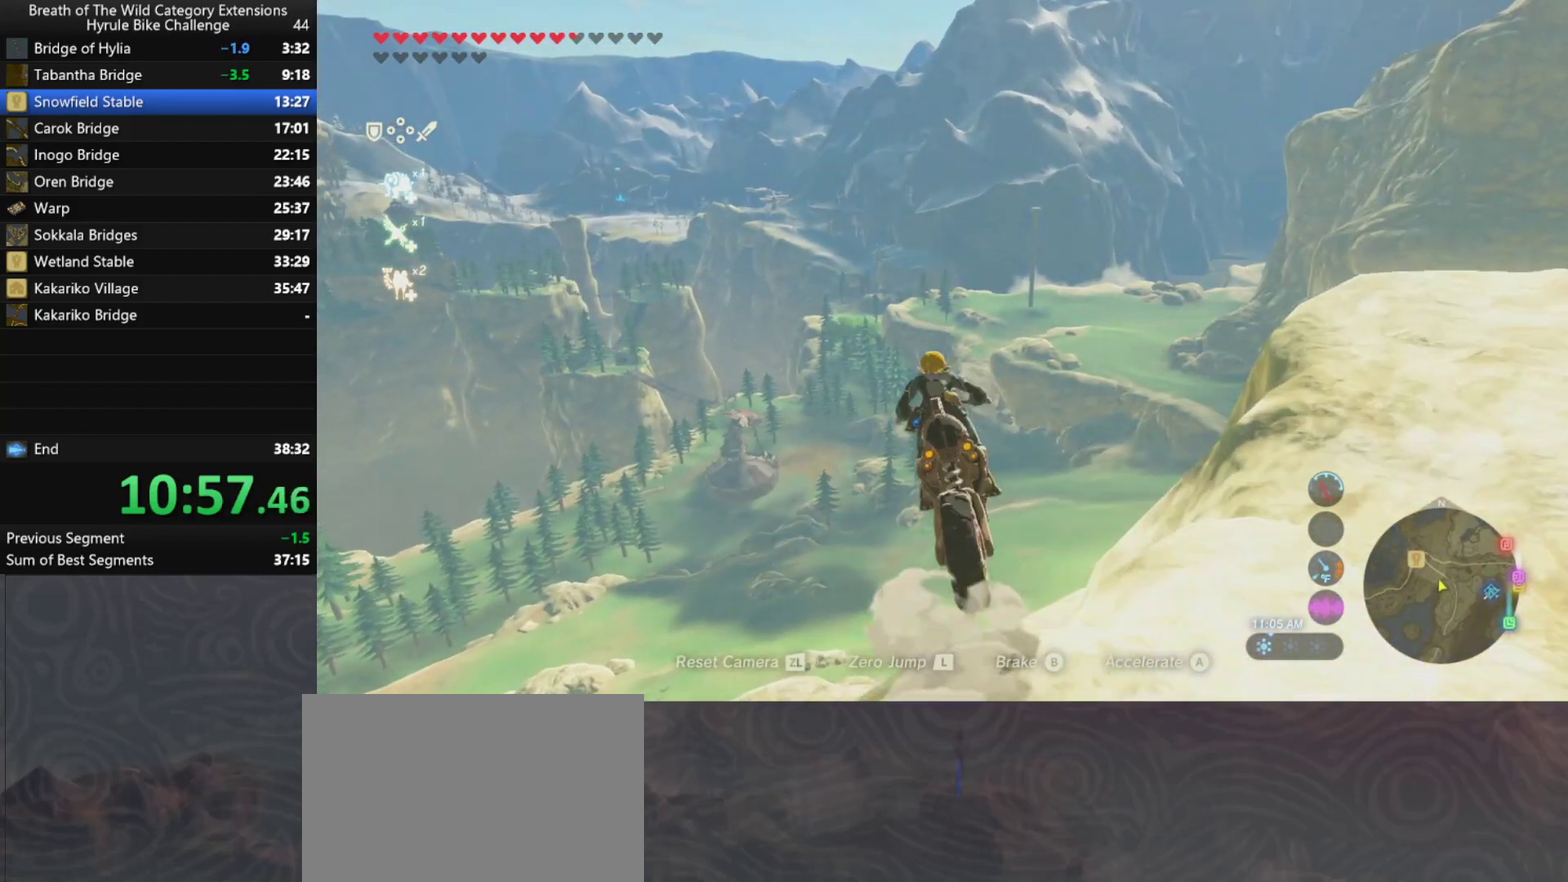
{"buttons": [], "left_stick": "center", "right_stick": "down", "button_events": []}
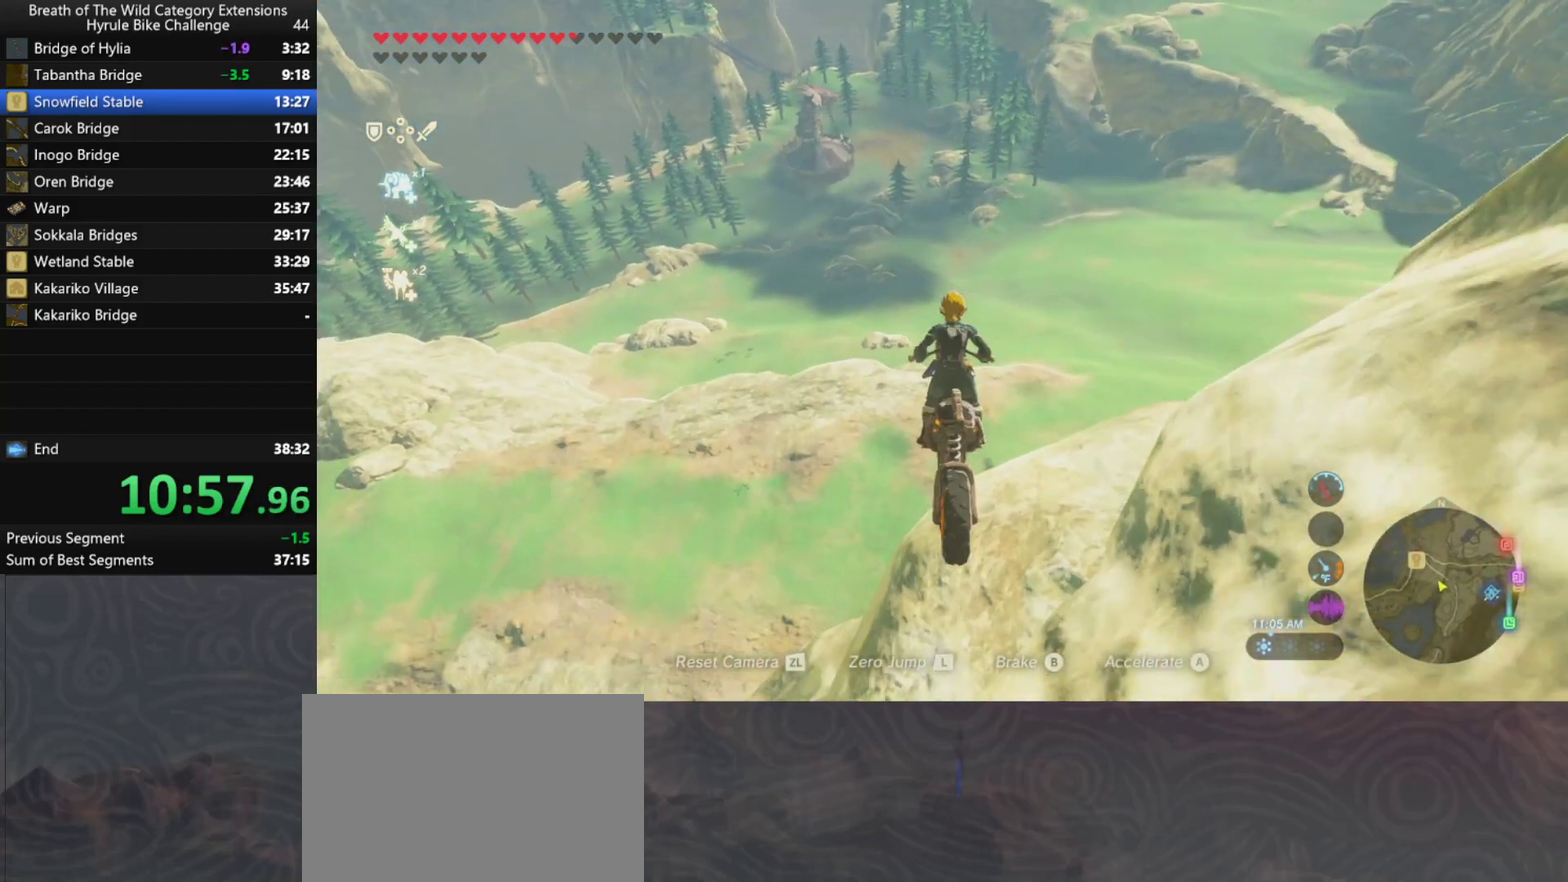
{"buttons": [], "left_stick": "center", "right_stick": "center", "button_events": []}
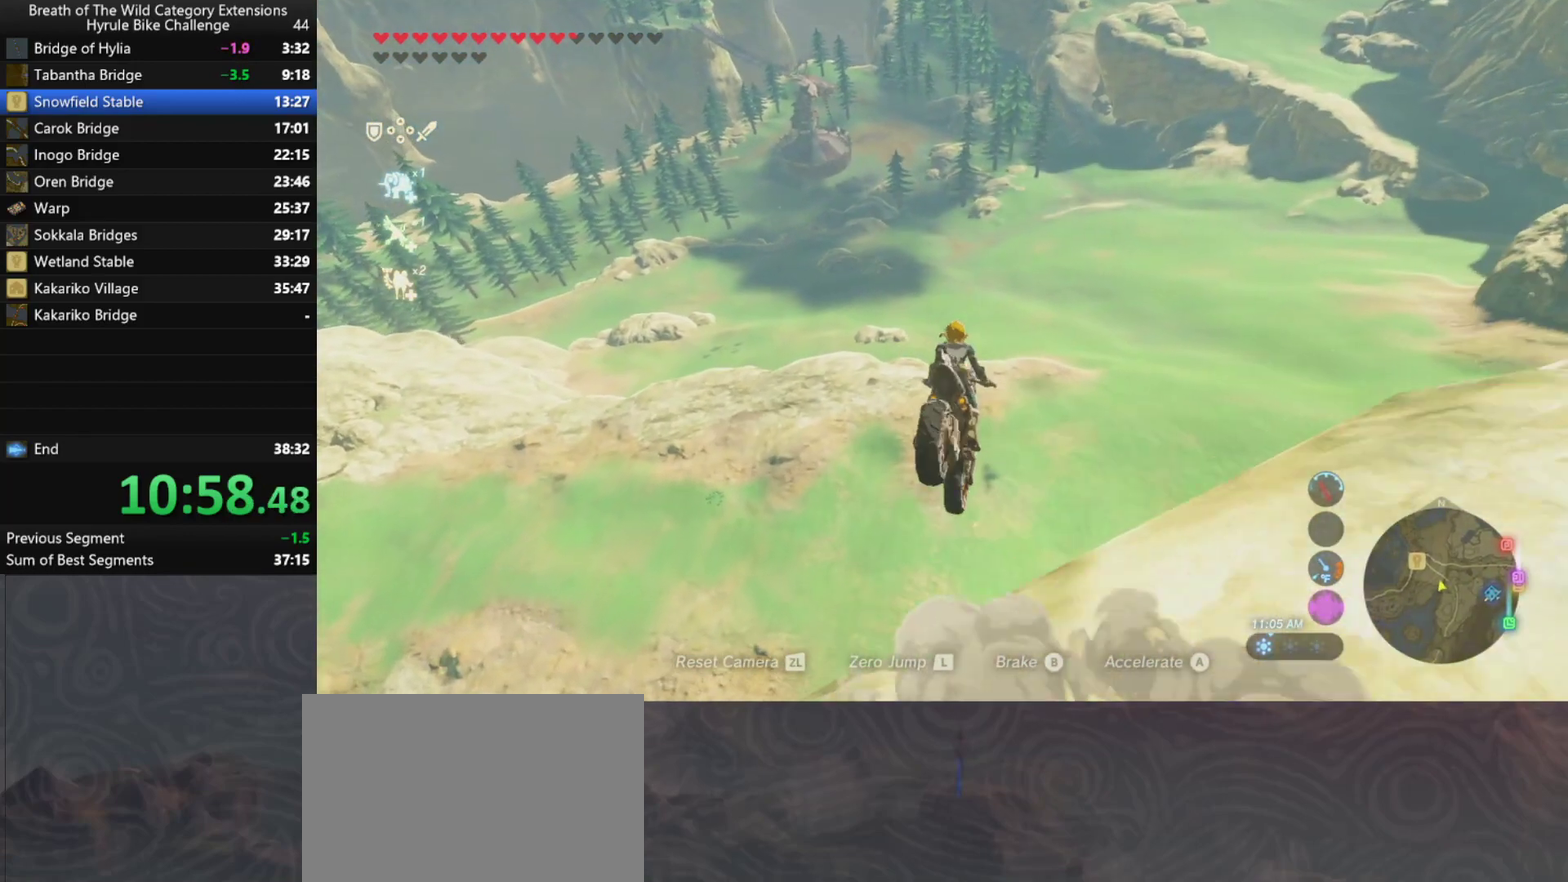
{"buttons": [], "left_stick": "center", "right_stick": "center", "button_events": []}
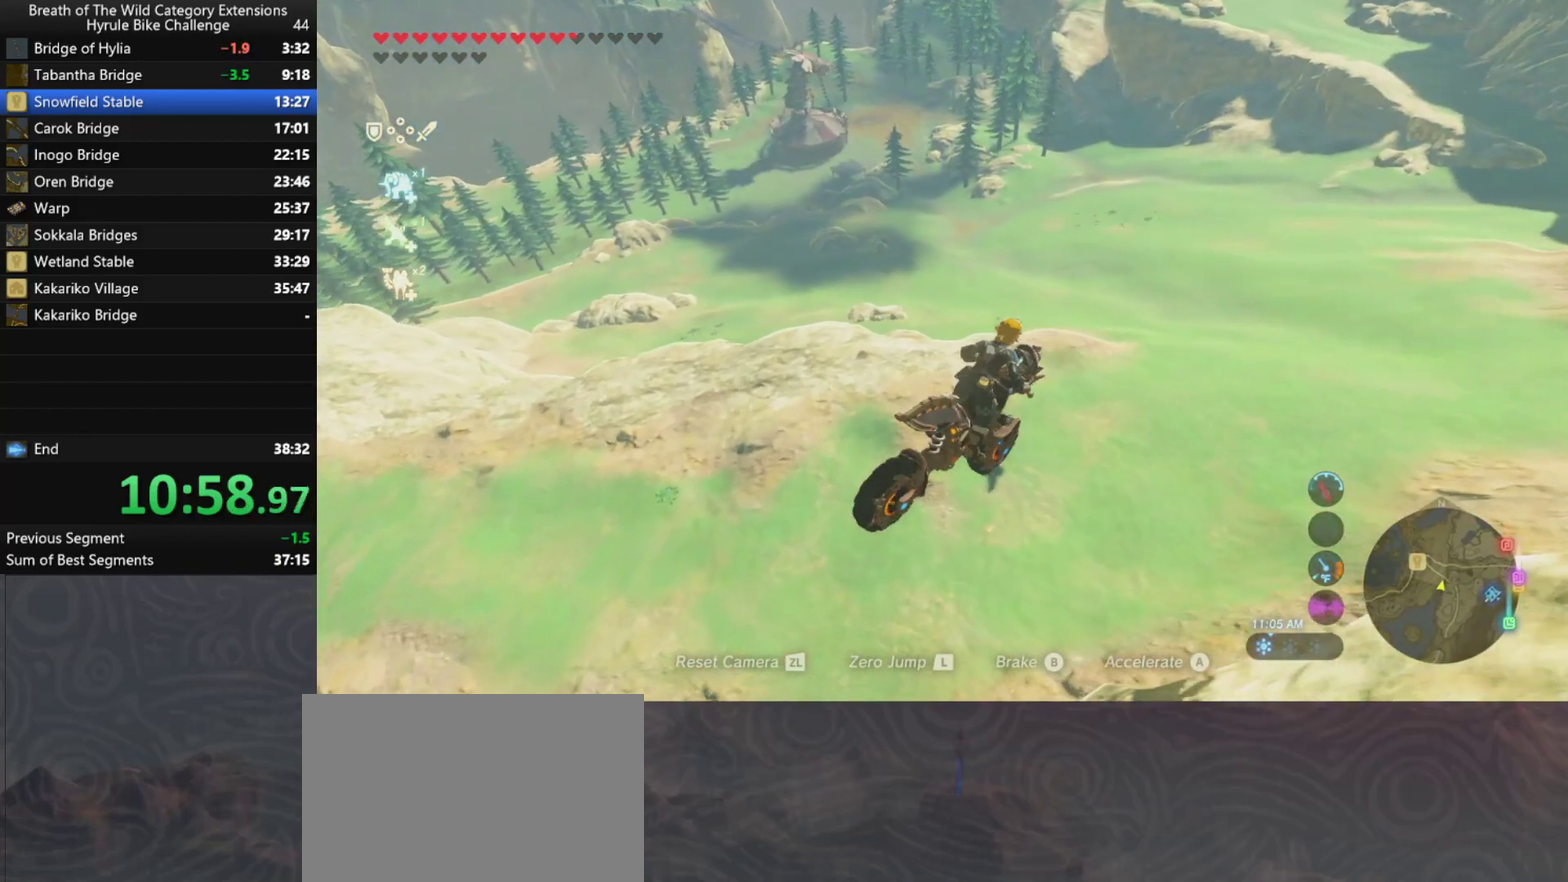
{"buttons": [], "left_stick": "left", "right_stick": "center", "button_events": []}
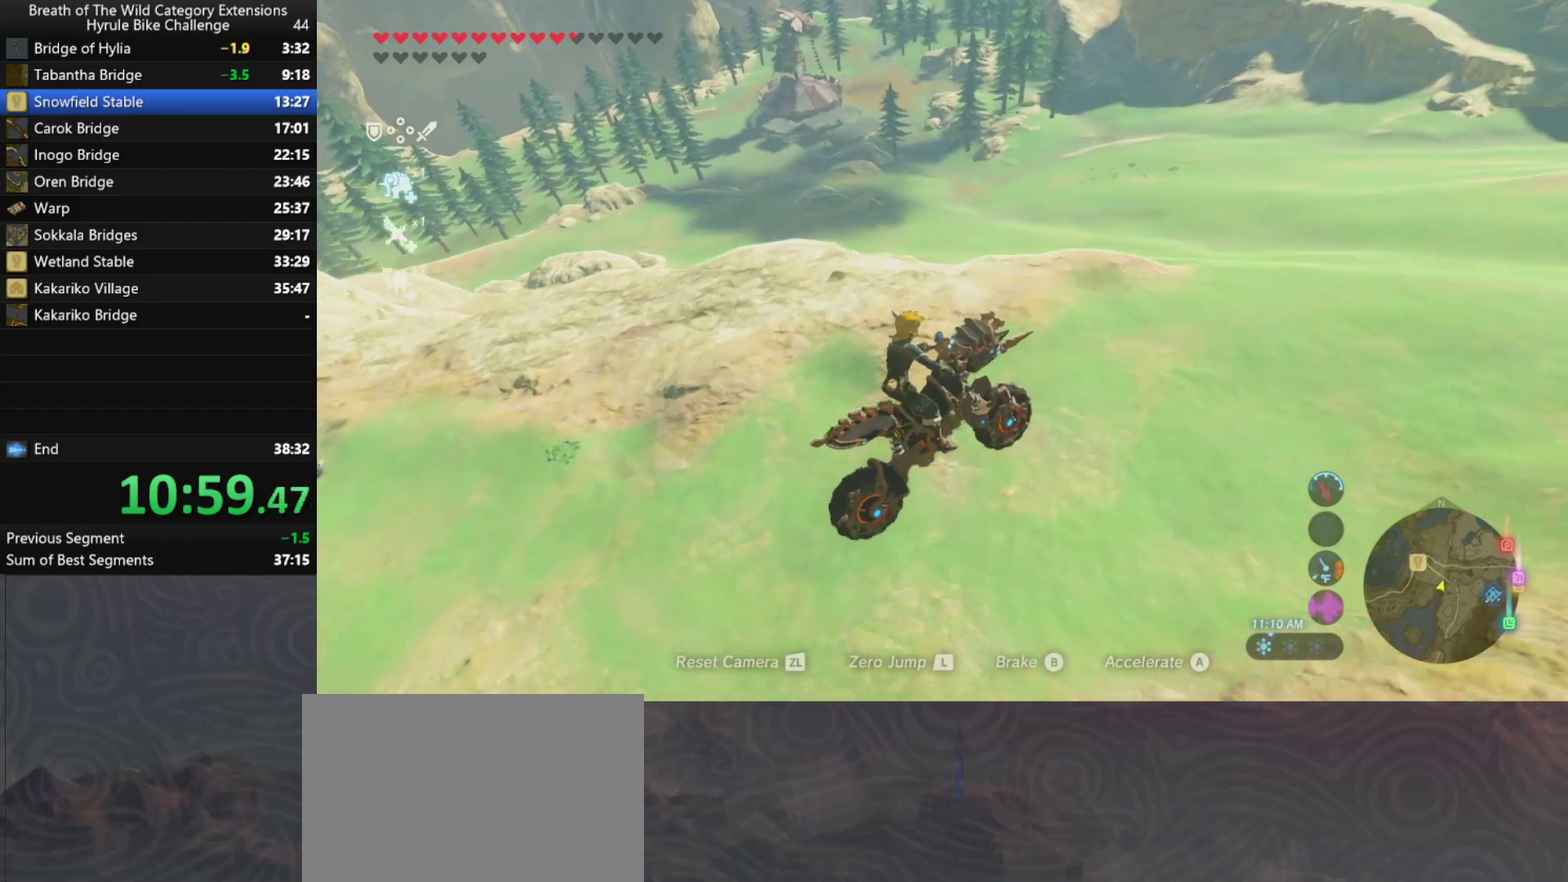
{"buttons": [], "left_stick": "left", "right_stick": "center", "button_events": []}
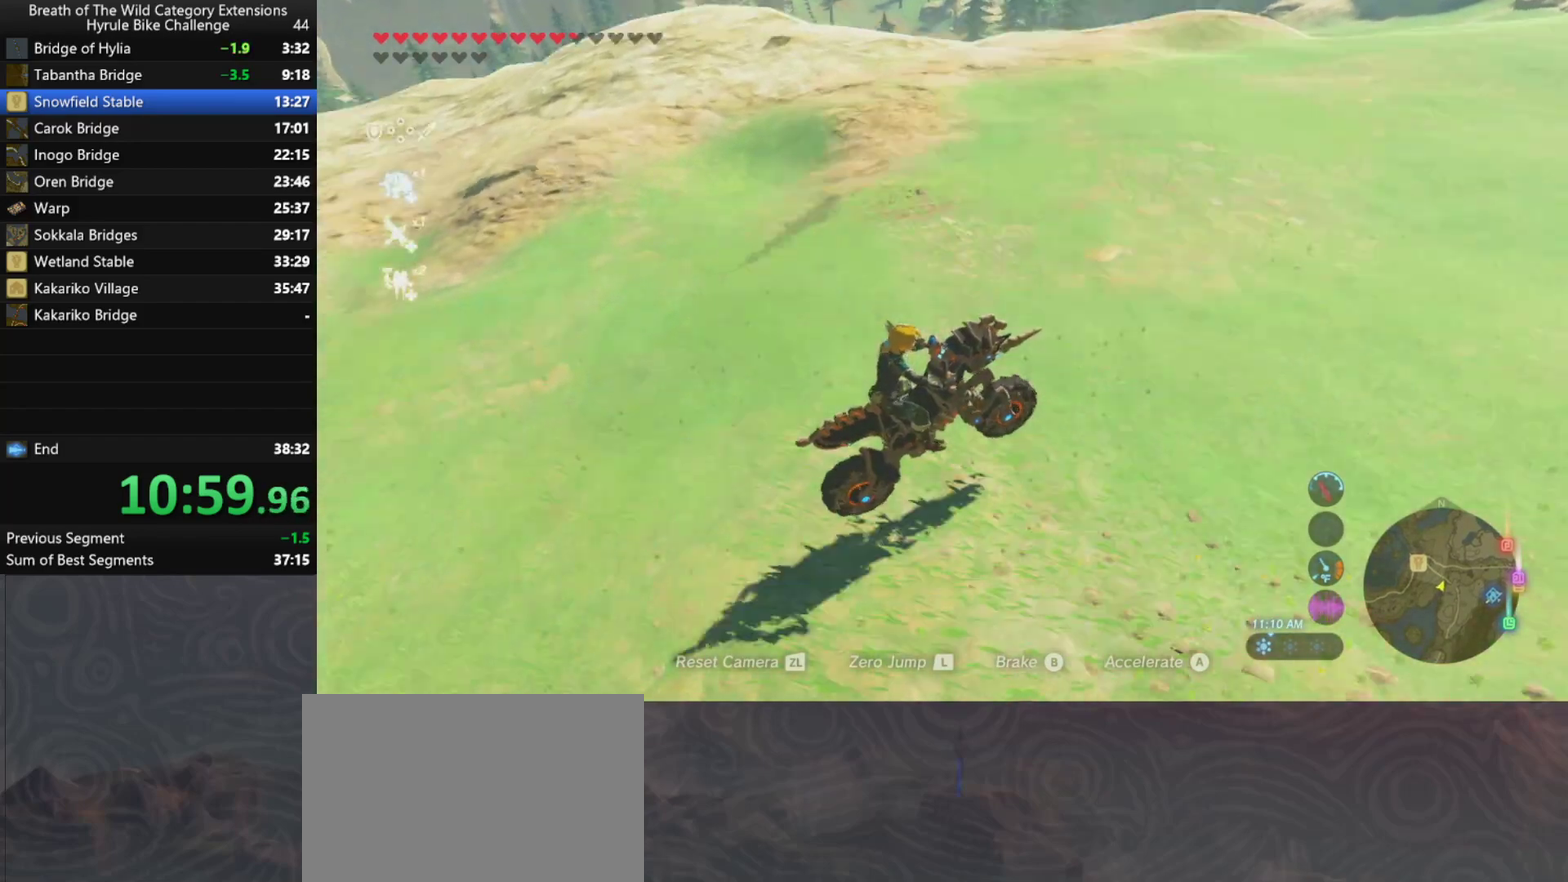
{"buttons": [], "left_stick": "left", "right_stick": "center", "button_events": []}
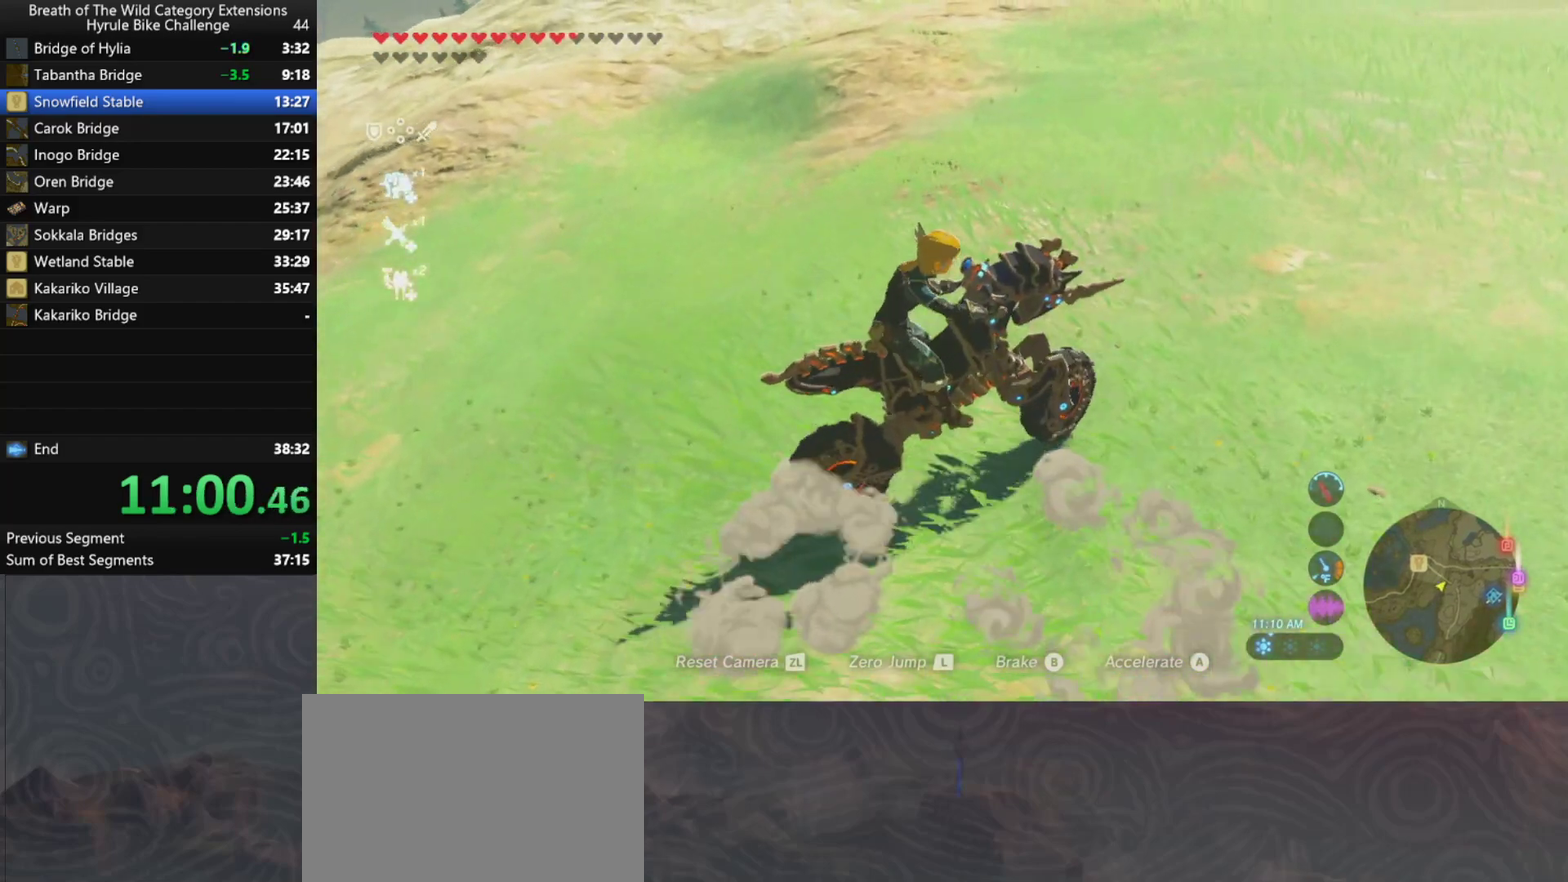
{"buttons": [], "left_stick": "up-left", "right_stick": "center", "button_events": []}
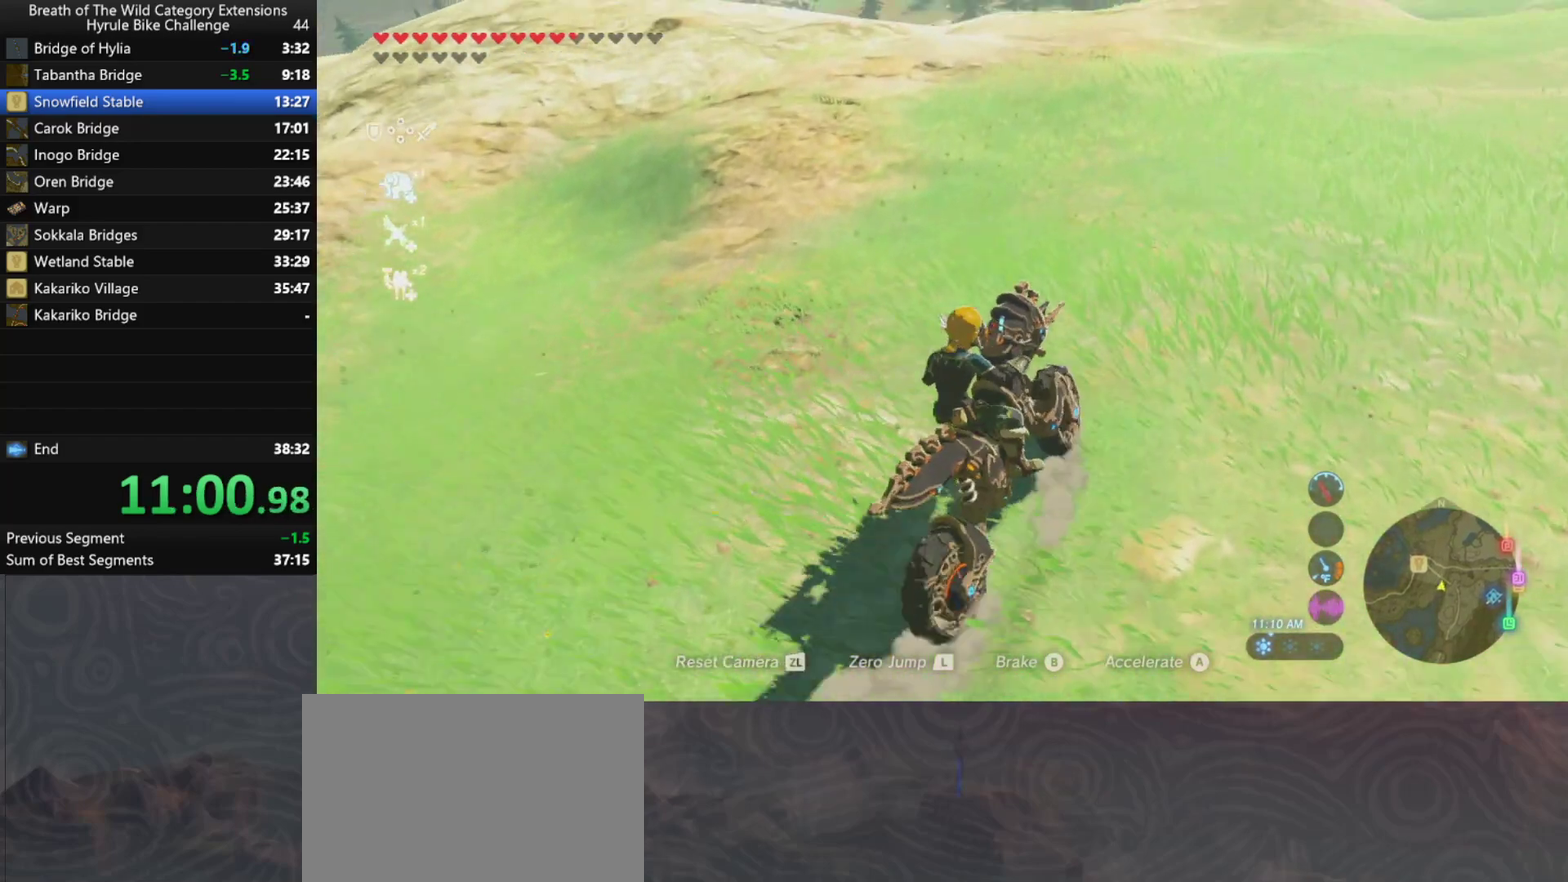
{"buttons": [], "left_stick": "up-left", "right_stick": "center", "button_events": []}
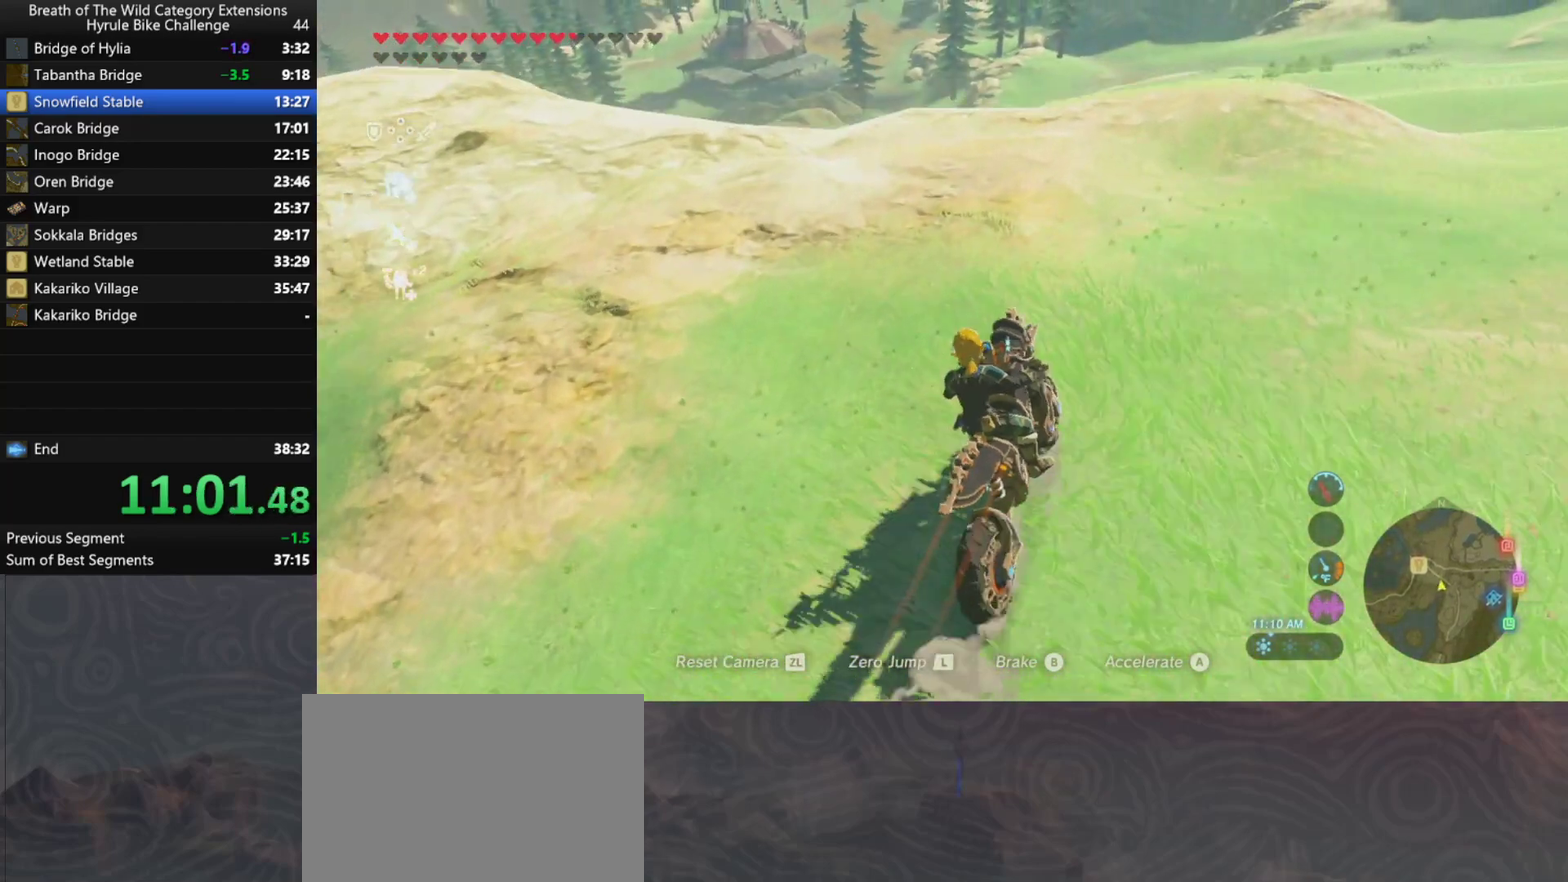
{"buttons": [], "left_stick": "up-left", "right_stick": "center", "button_events": []}
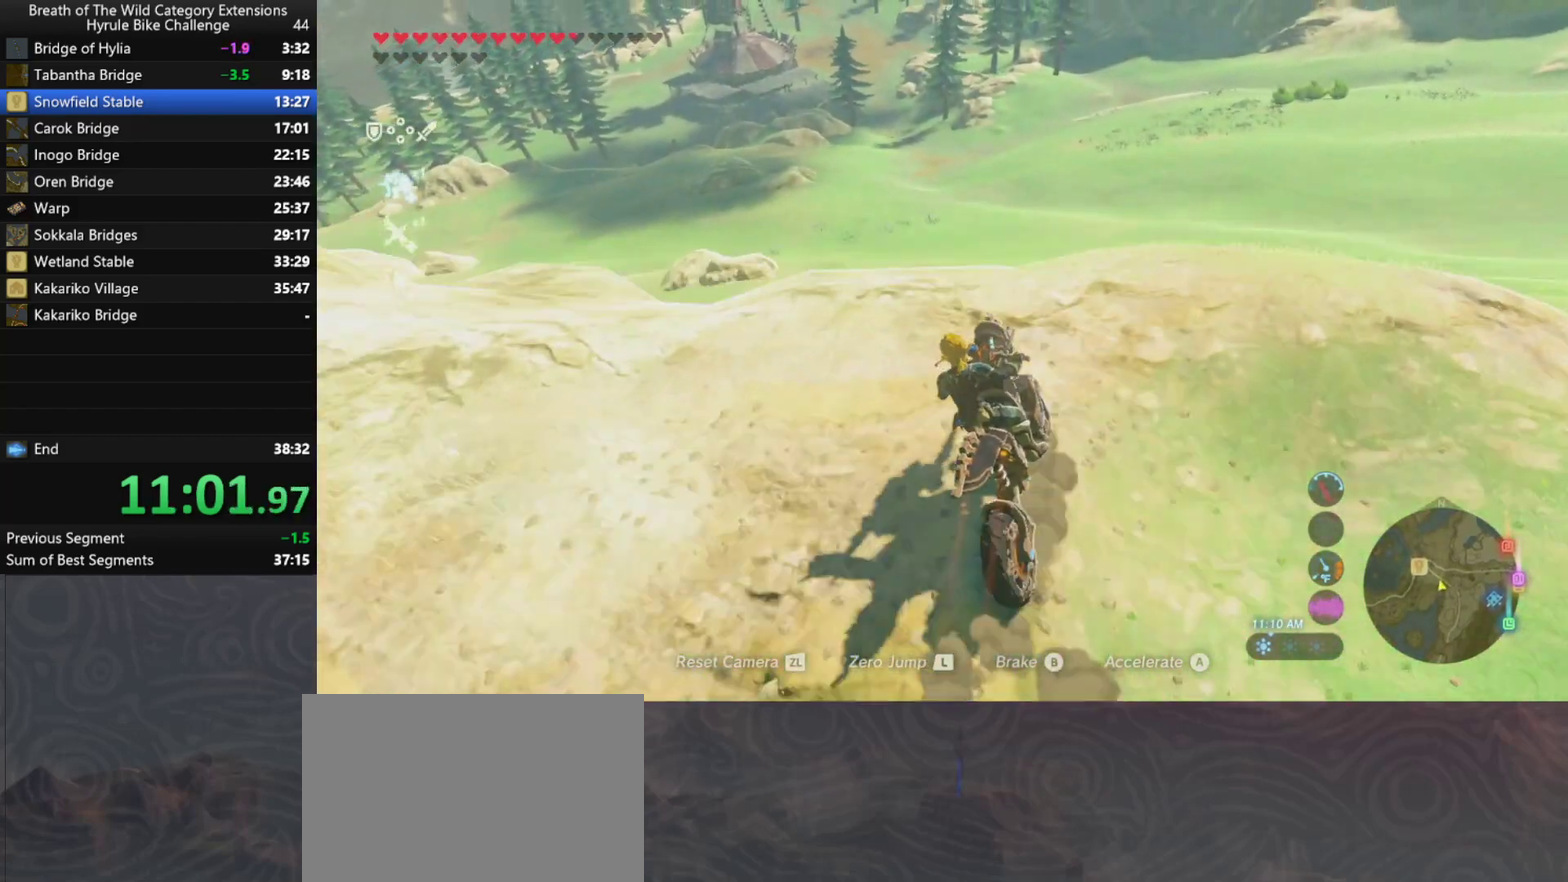
{"buttons": [], "left_stick": "center", "right_stick": "center", "button_events": []}
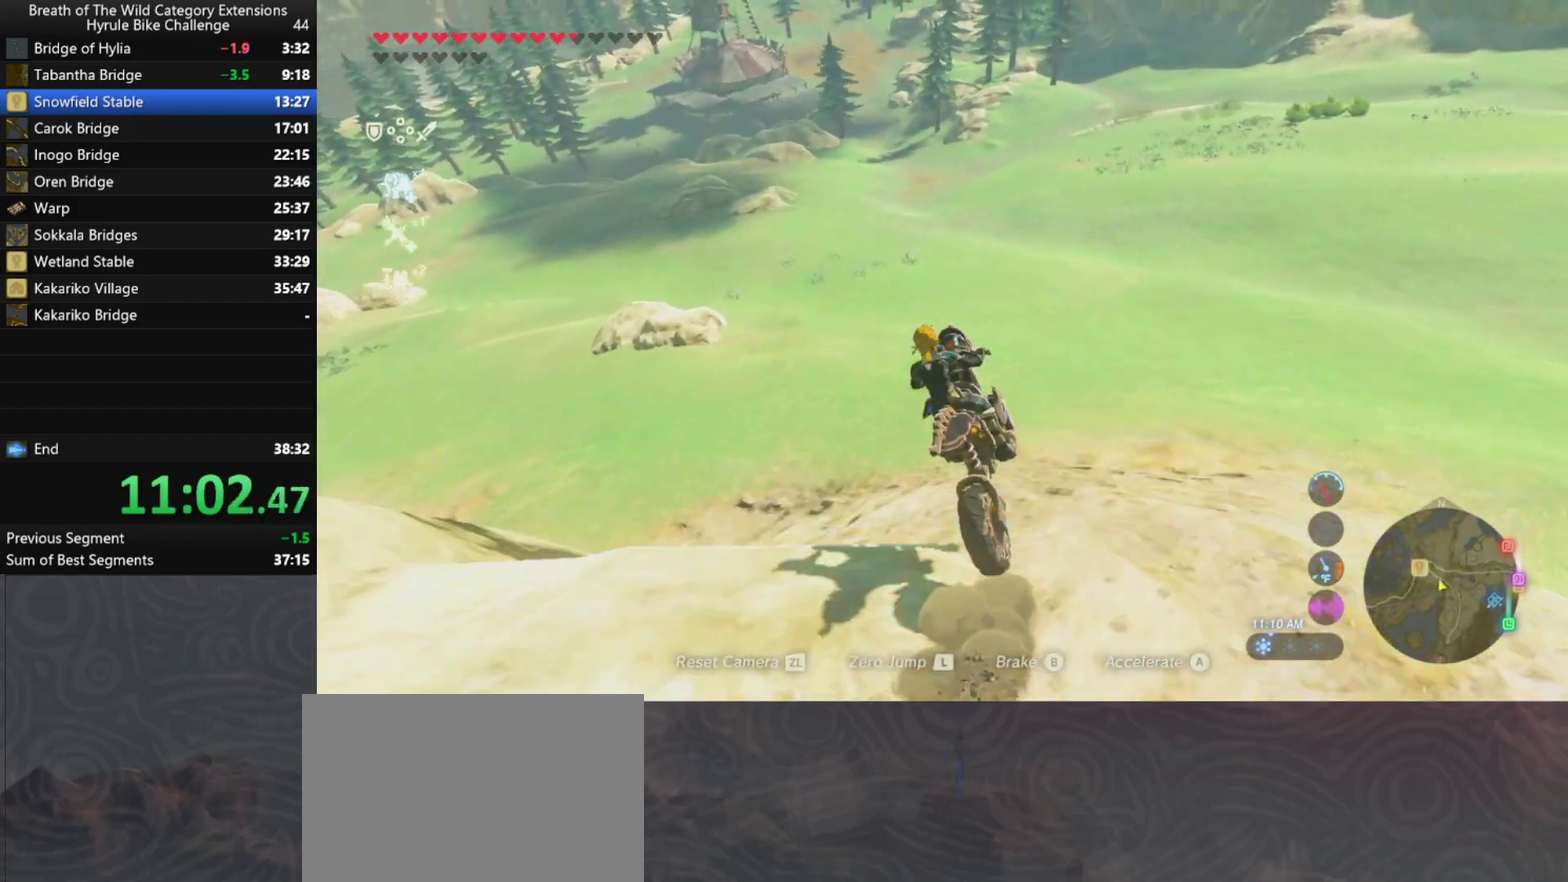
{"buttons": [], "left_stick": "center", "right_stick": "center", "button_events": []}
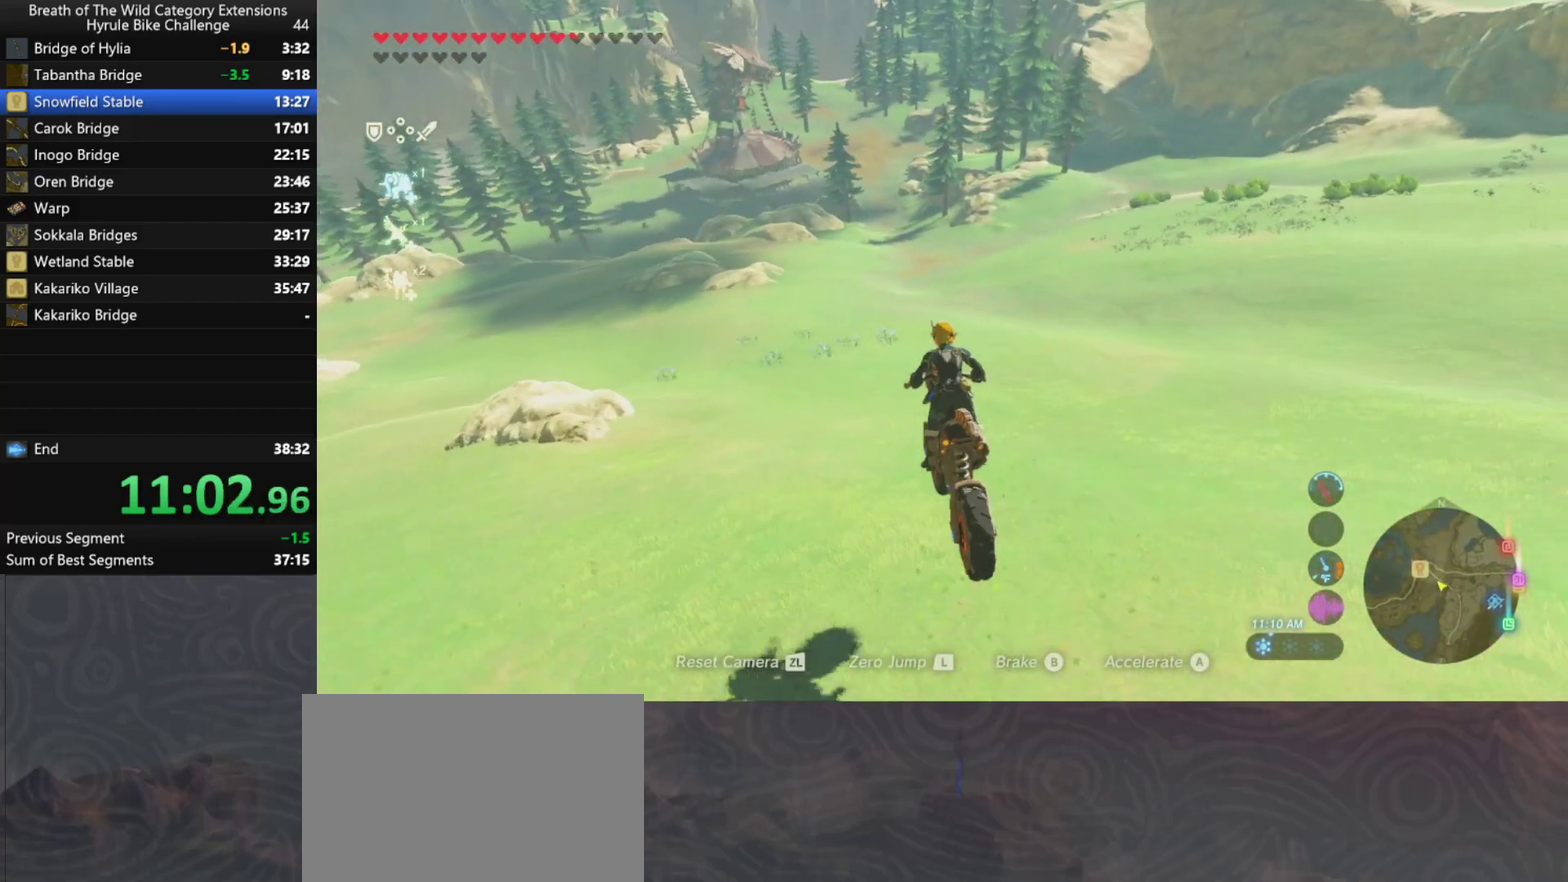
{"buttons": [], "left_stick": "up", "right_stick": "center", "button_events": []}
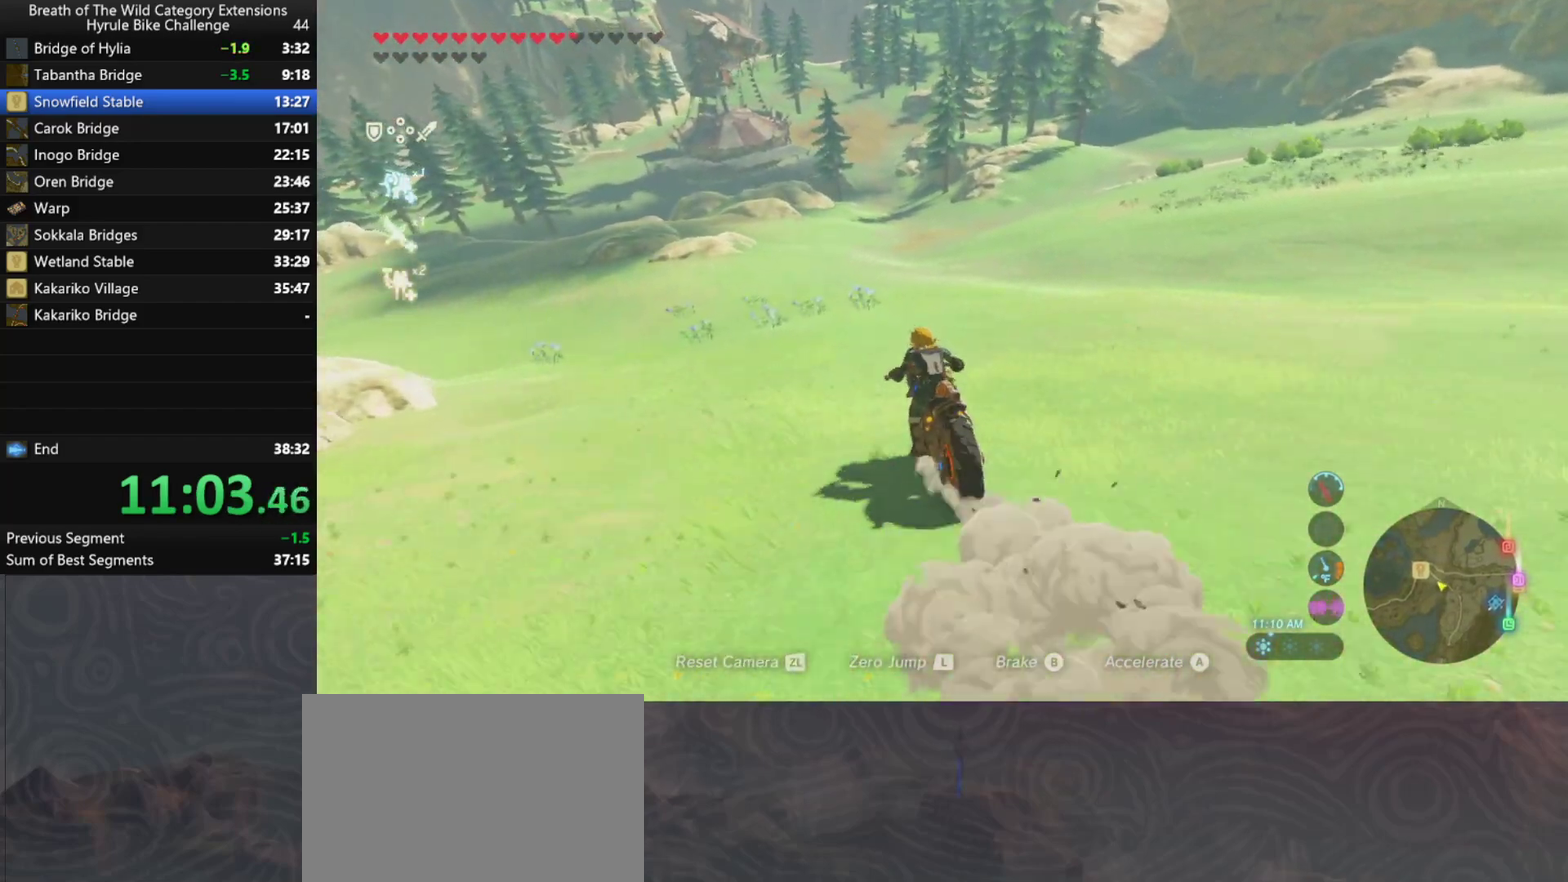
{"buttons": [], "left_stick": "up", "right_stick": "center", "button_events": [[167, "L2", "down"], [333, "L2", "up"]]}
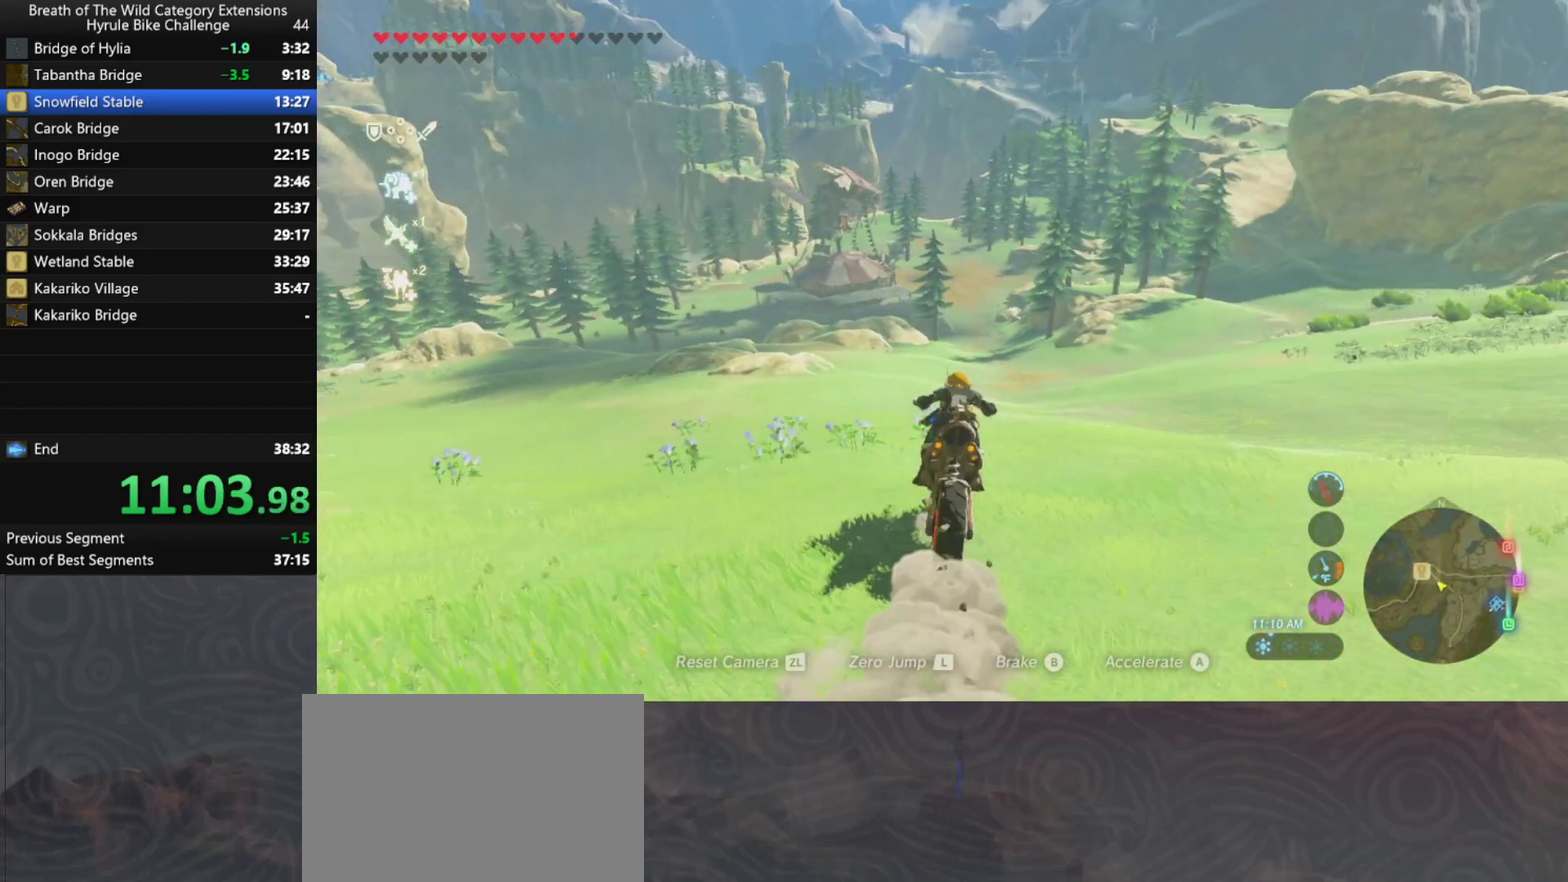
{"buttons": [], "left_stick": "up", "right_stick": "center", "button_events": []}
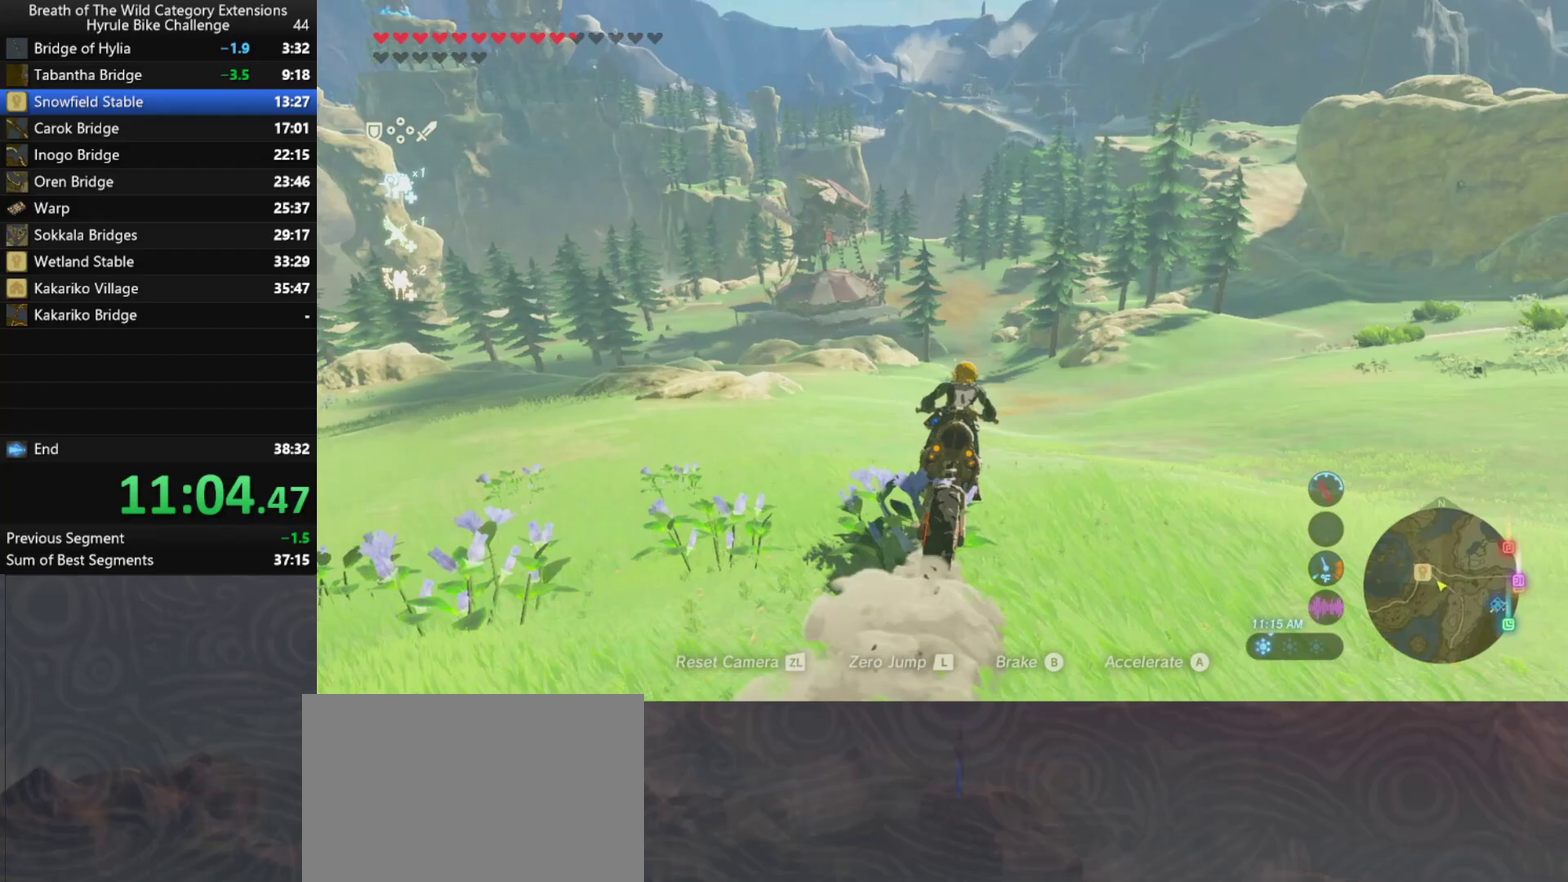
{"buttons": [], "left_stick": "up", "right_stick": "center", "button_events": []}
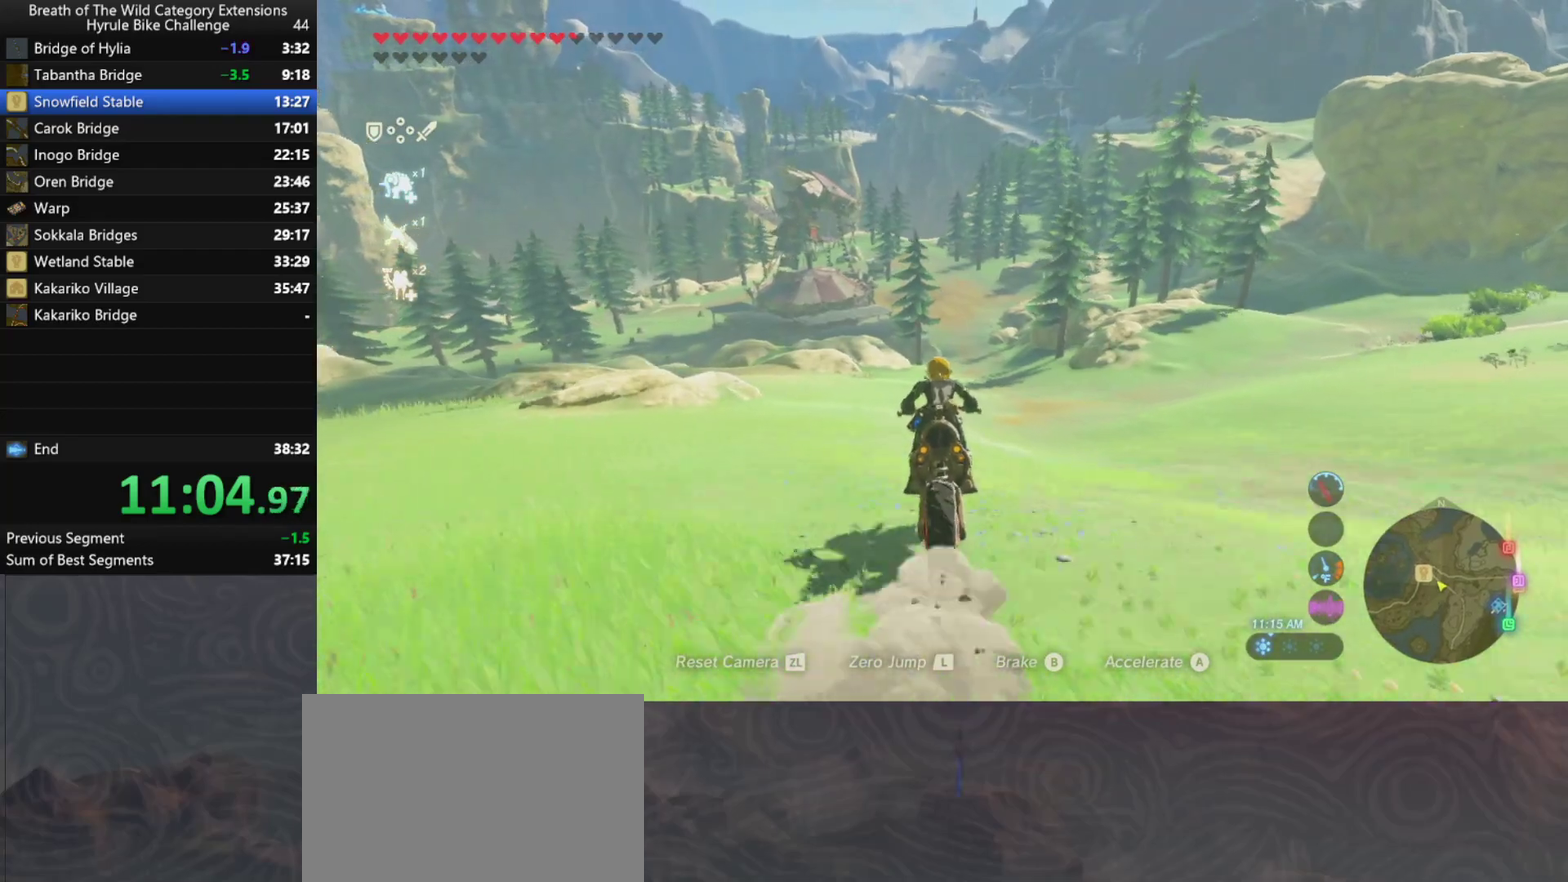
{"buttons": [], "left_stick": "up", "right_stick": "center", "button_events": []}